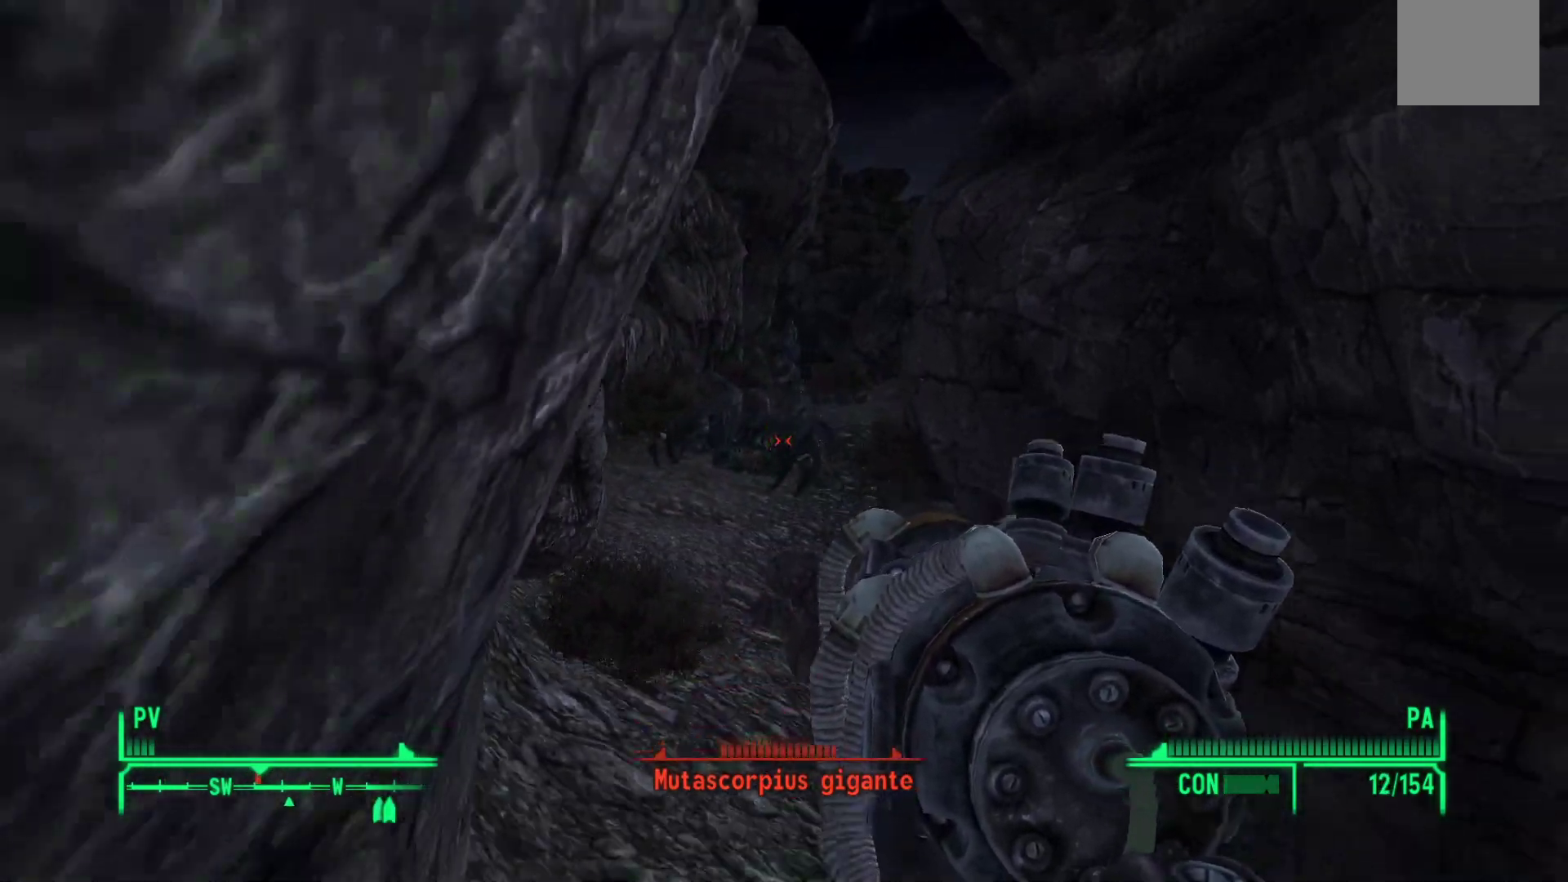
Gameplay with a controller (Xbox layout); each line is a JSON object with the inputs held at the frame after it. "events" lists button and stick changes between this image and that frame as [ms after this image, input, new state], when the widget could be followed in between.
{"buttons": [], "left_stick": "down-left", "right_stick": "left", "events": [[33, "R1", "up"], [33, "right_stick", "down-left"], [167, "R1", "down"], [200, "right_stick", "up-left"], [267, "R1", "up"], [367, "right_stick", "left"], [383, "left_stick", "down-left"]]}
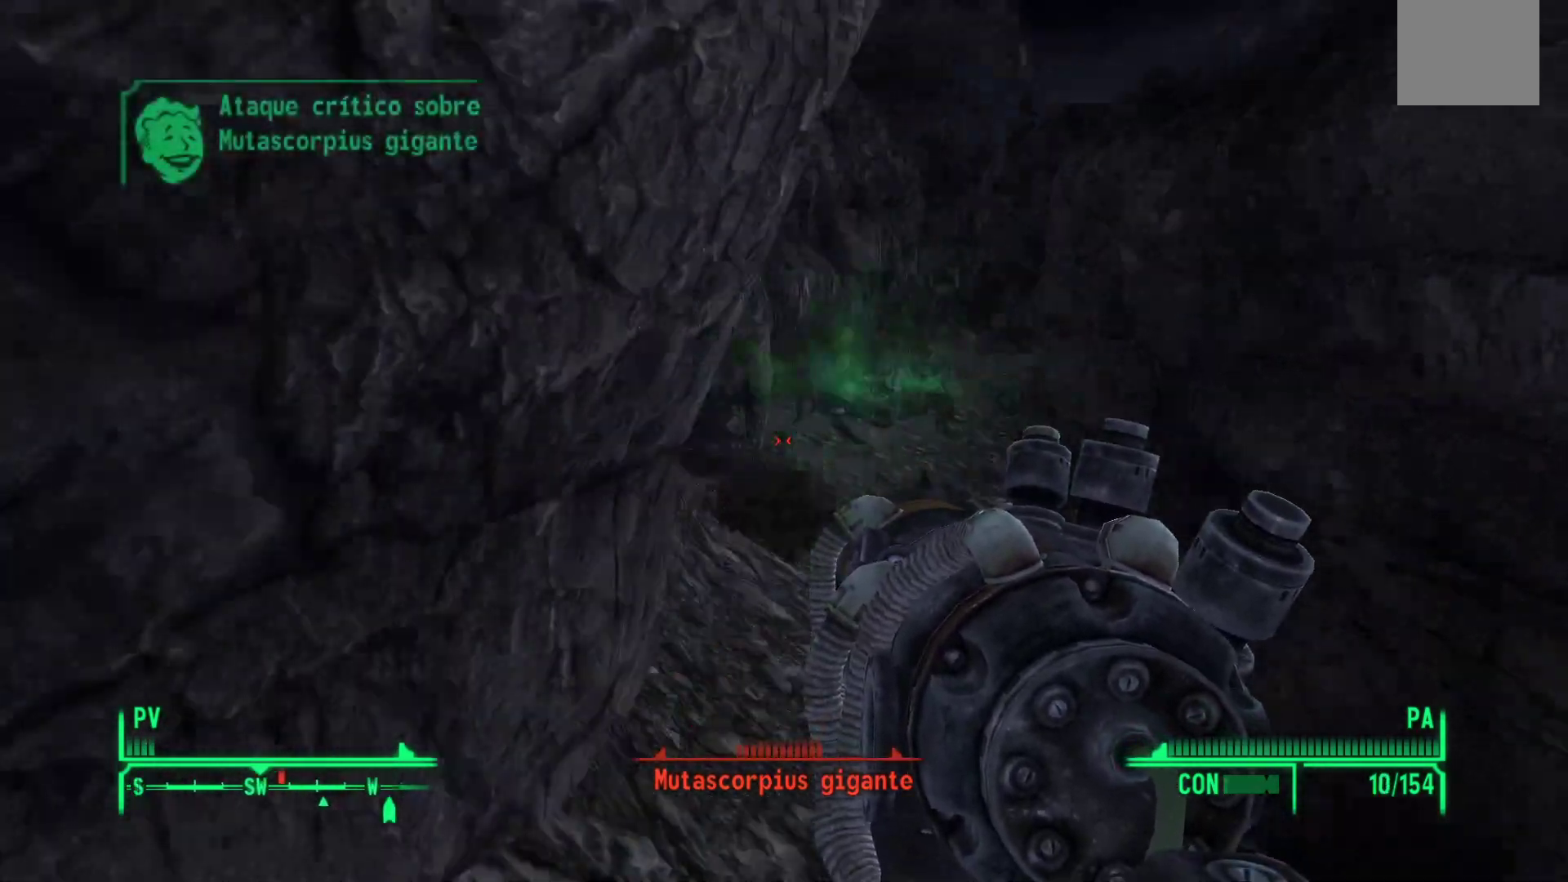
{"buttons": [], "left_stick": "down-right", "right_stick": "up-right", "events": [[350, "left_stick", "up-left"], [417, "left_stick", "center"], [417, "right_stick", "up-right"], [467, "left_stick", "down-right"]]}
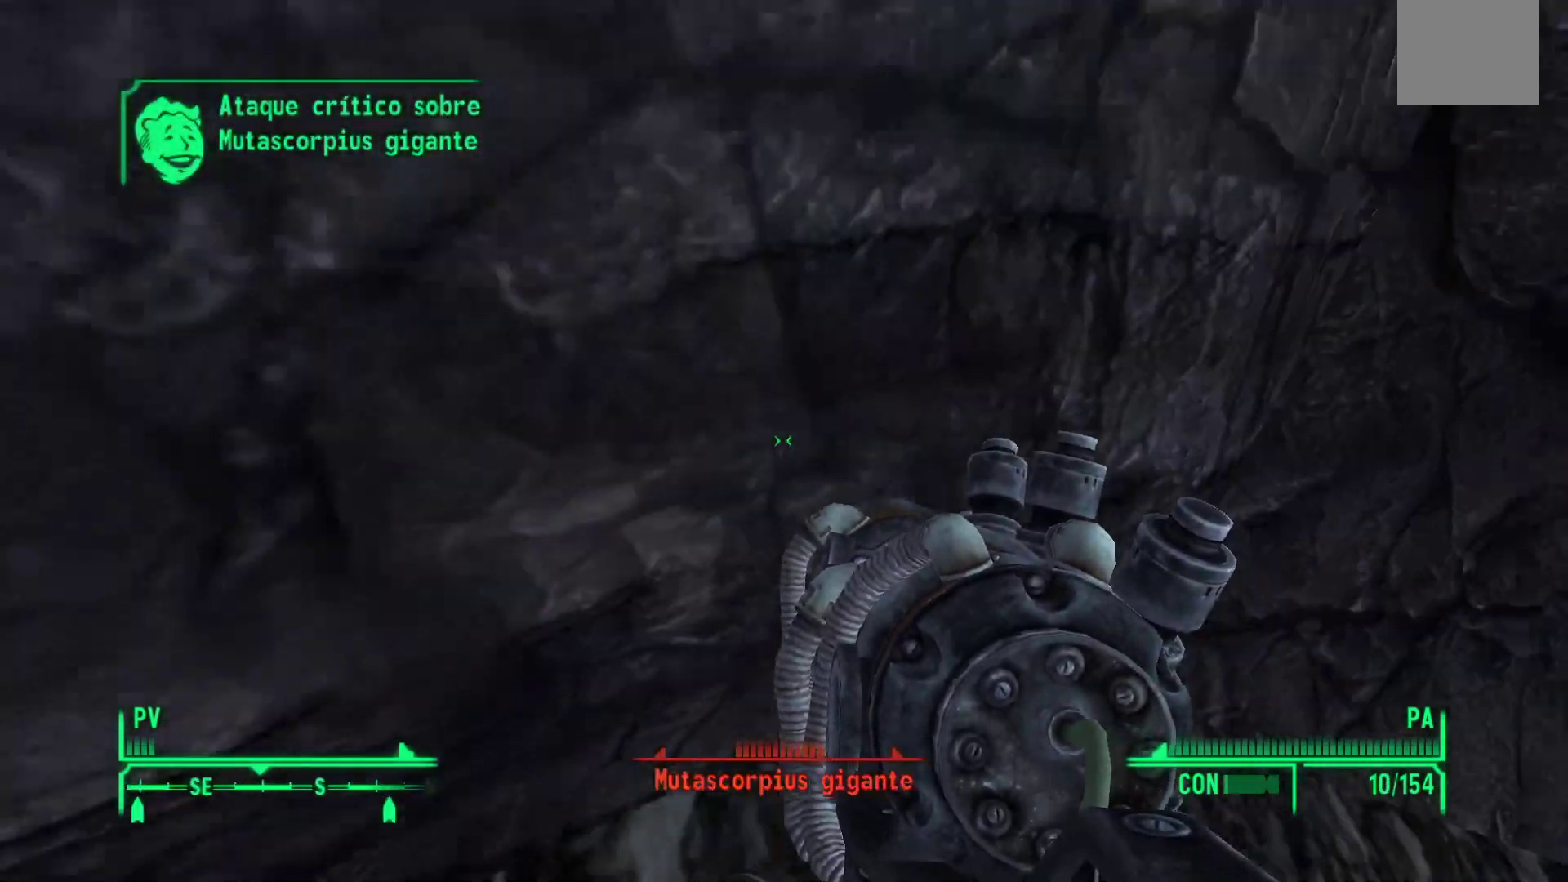
{"buttons": [], "left_stick": "center", "right_stick": "center", "events": [[17, "right_stick", "right"], [117, "left_stick", "center"], [433, "right_stick", "center"]]}
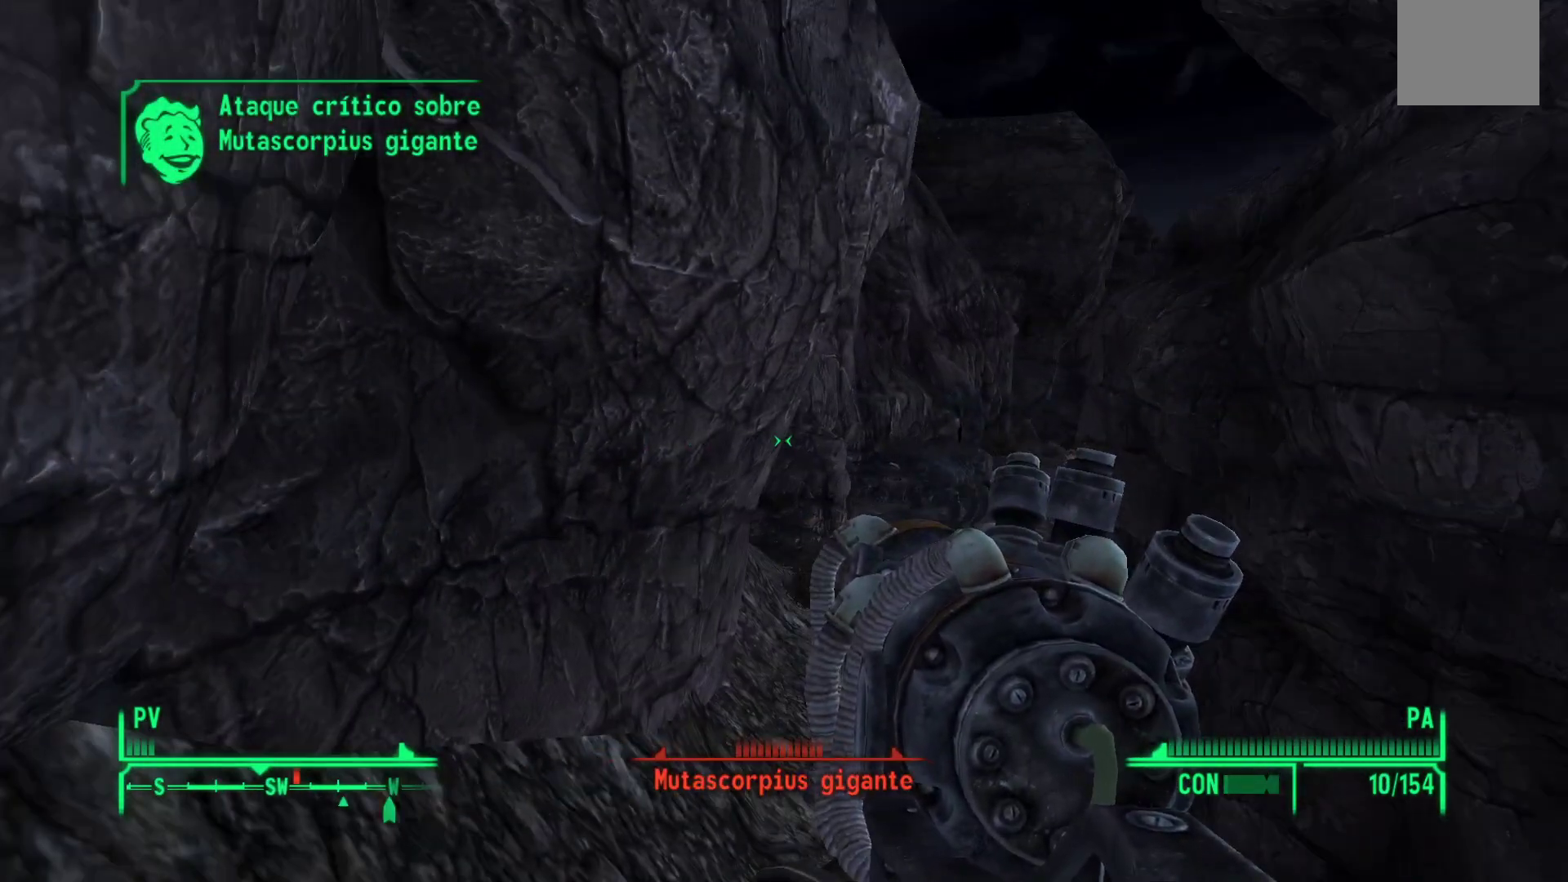
{"buttons": ["R1"], "left_stick": "down", "right_stick": "down-left", "events": [[150, "right_stick", "right"], [250, "left_stick", "down"], [367, "right_stick", "down-left"], [450, "R1", "down"]]}
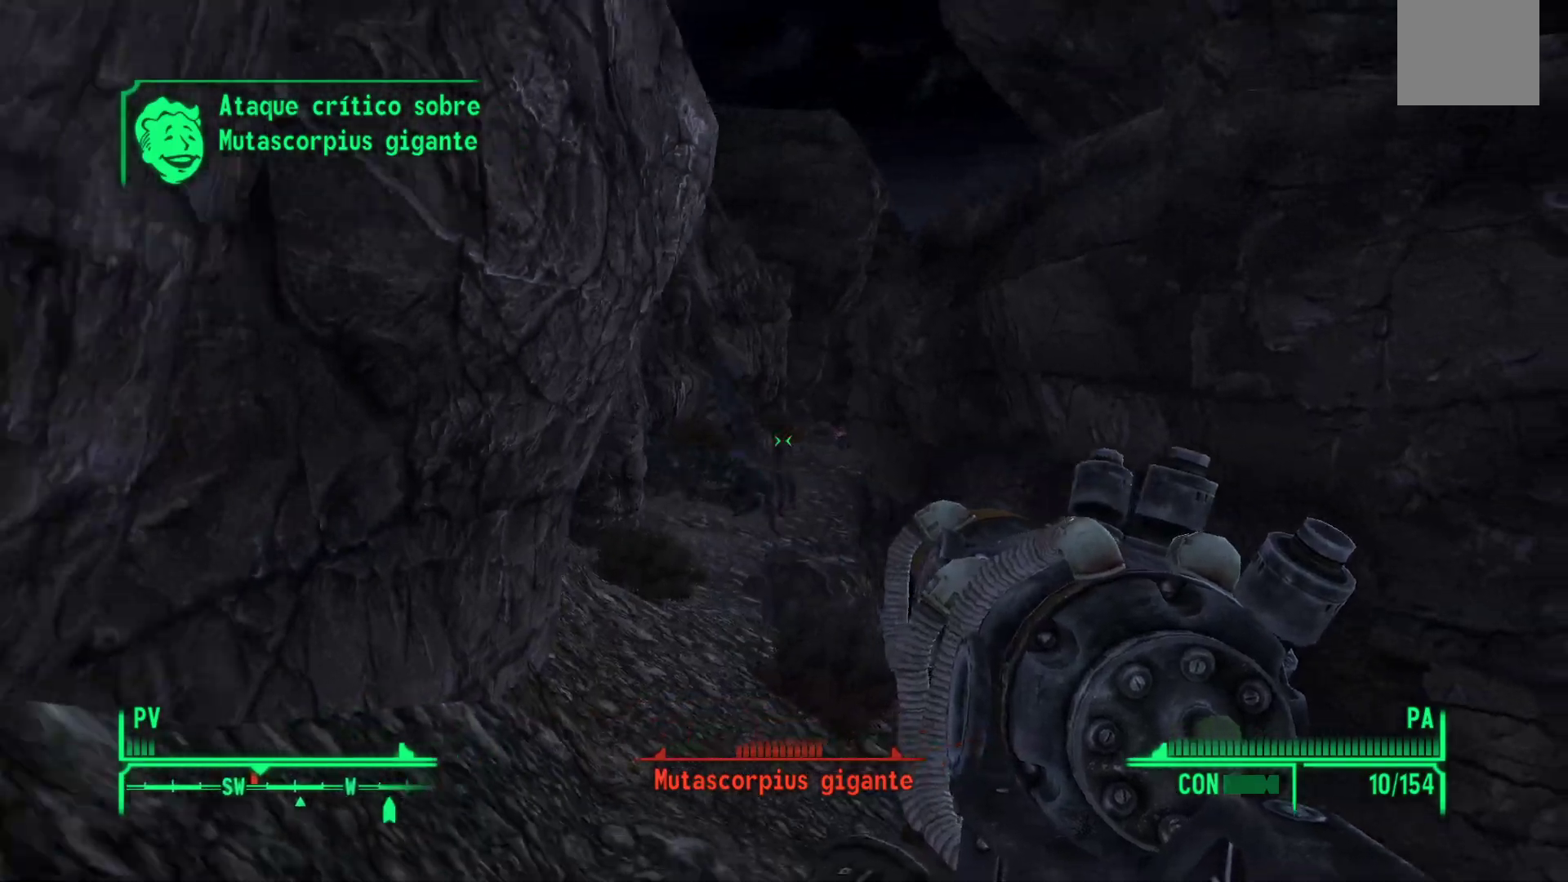
{"buttons": [], "left_stick": "down-left", "right_stick": "down-left", "events": [[83, "R1", "up"], [183, "left_stick", "center"], [267, "right_stick", "down-right"], [317, "left_stick", "down"], [450, "right_stick", "down-left"], [483, "left_stick", "down-left"]]}
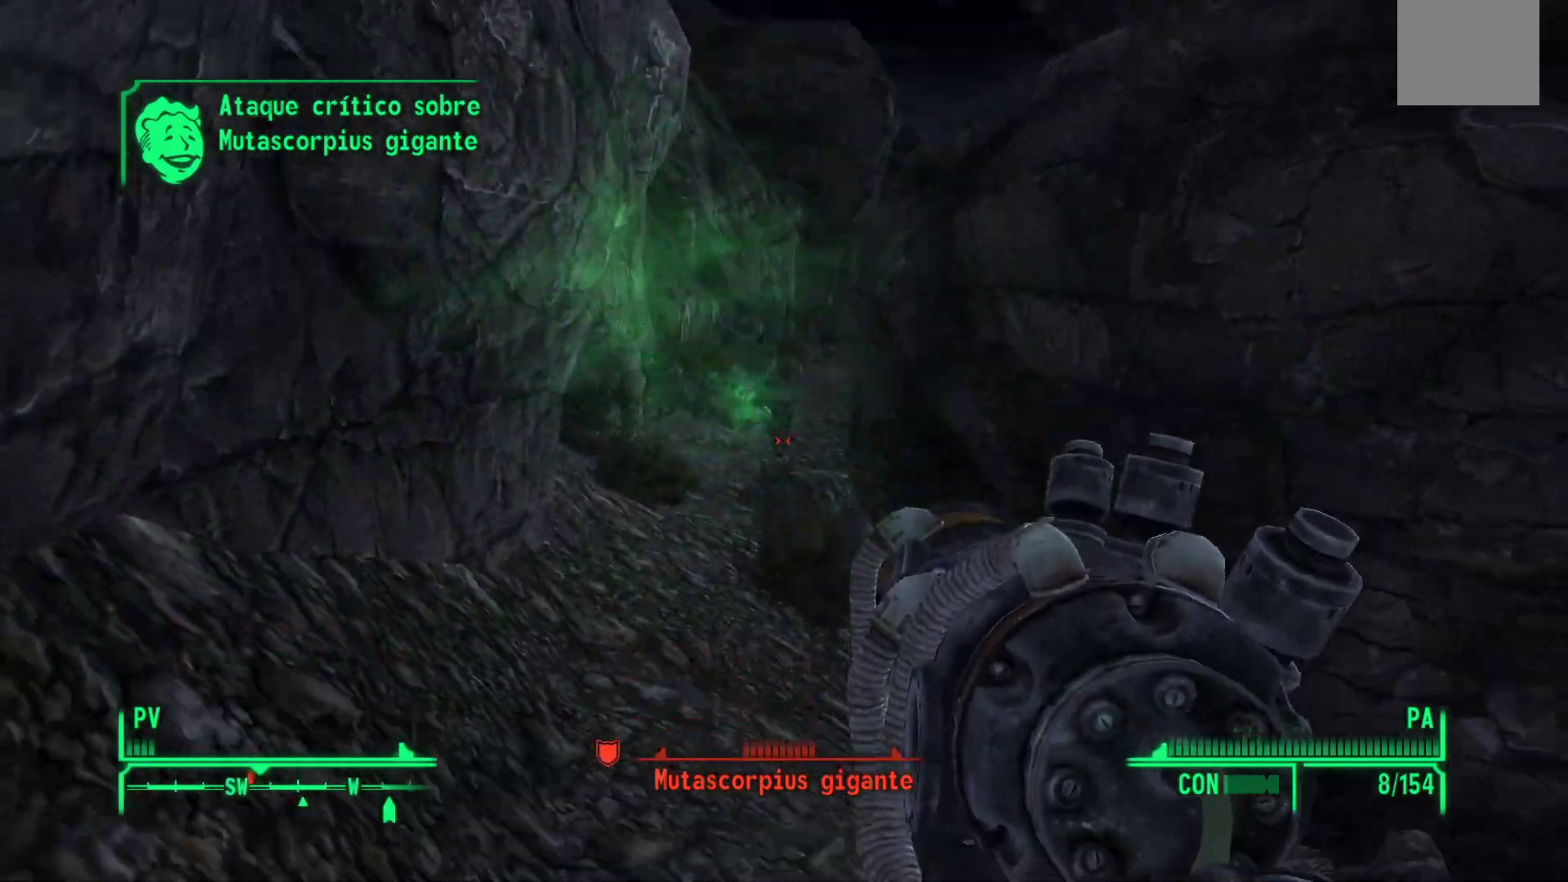
{"buttons": [], "left_stick": "up", "right_stick": "left", "events": [[67, "right_stick", "left"], [183, "left_stick", "up-left"], [267, "left_stick", "up"]]}
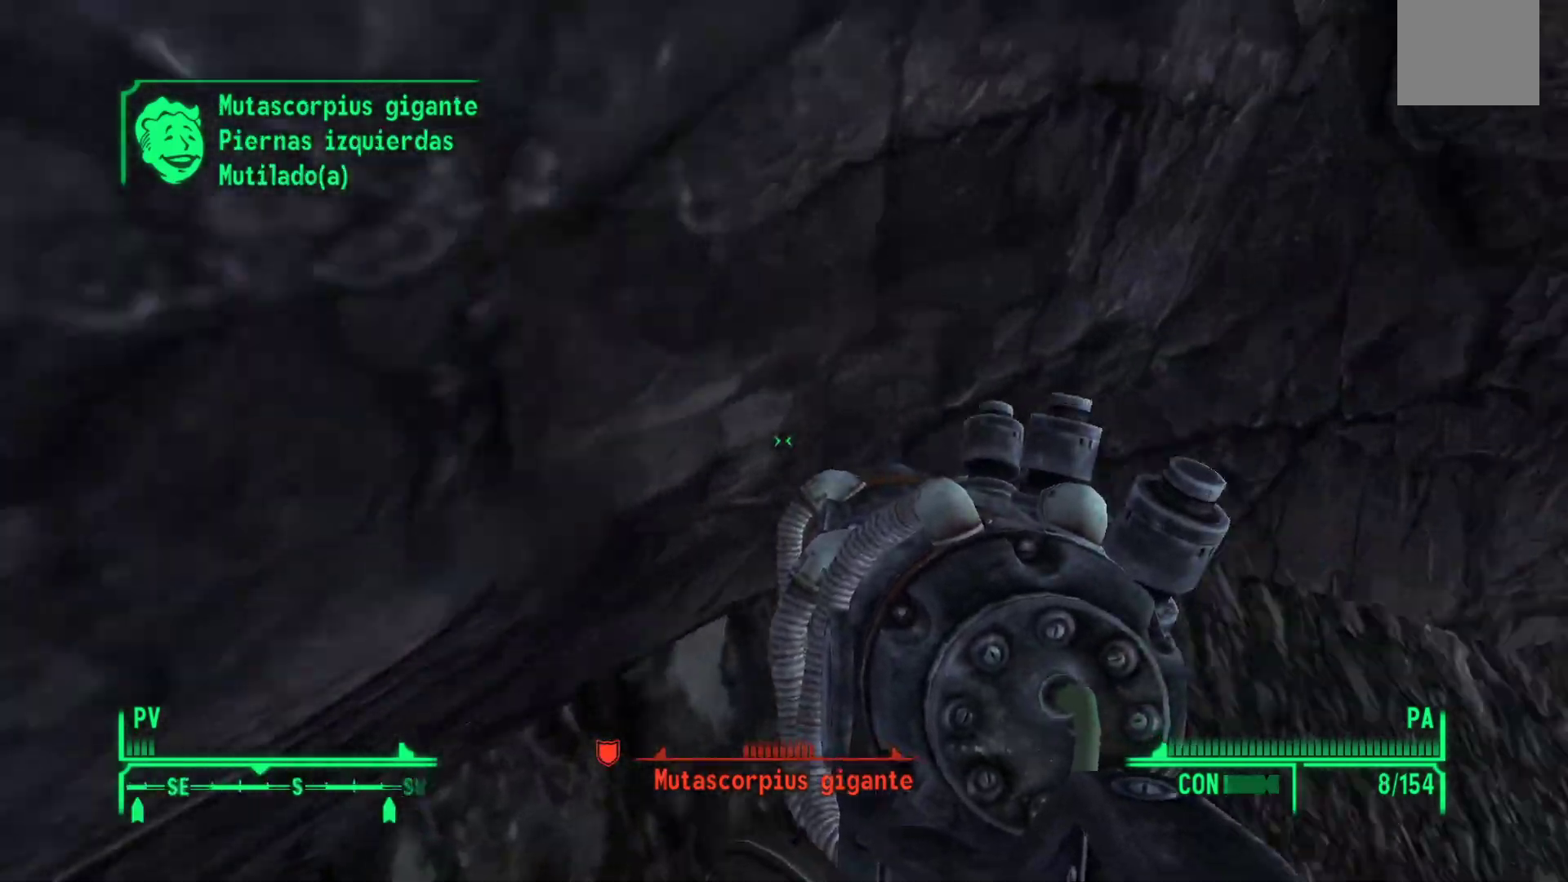
{"buttons": [], "left_stick": "left", "right_stick": "up-left", "events": [[117, "left_stick", "down-left"], [483, "left_stick", "left"], [500, "right_stick", "up-left"]]}
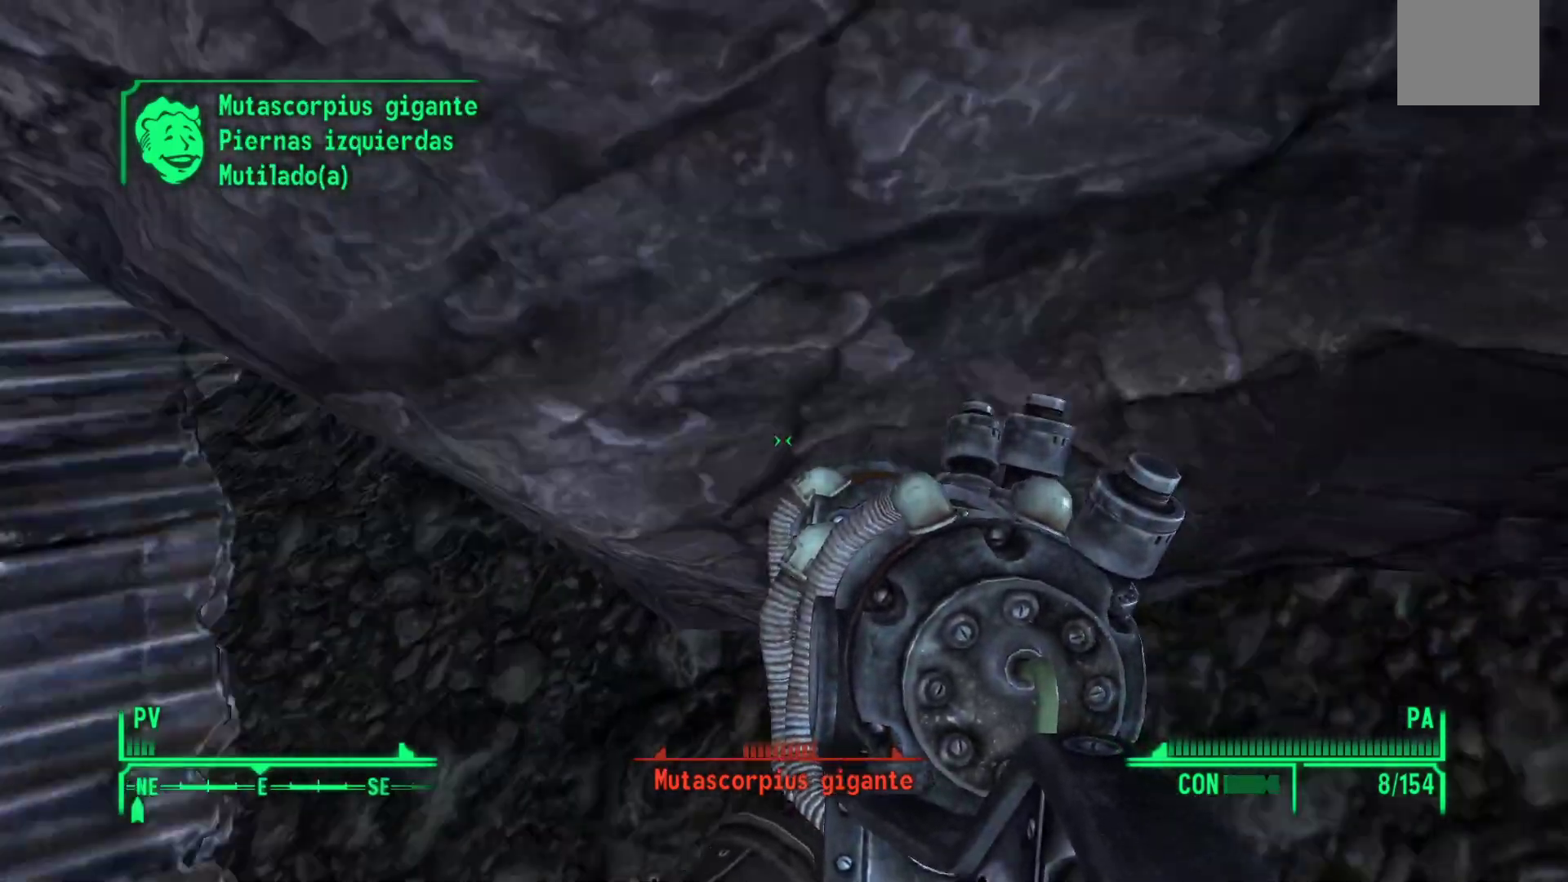
{"buttons": ["Y"], "left_stick": "up", "right_stick": "center", "events": [[117, "left_stick", "up-left"], [233, "right_stick", "center"], [417, "Y", "down"], [417, "left_stick", "up"]]}
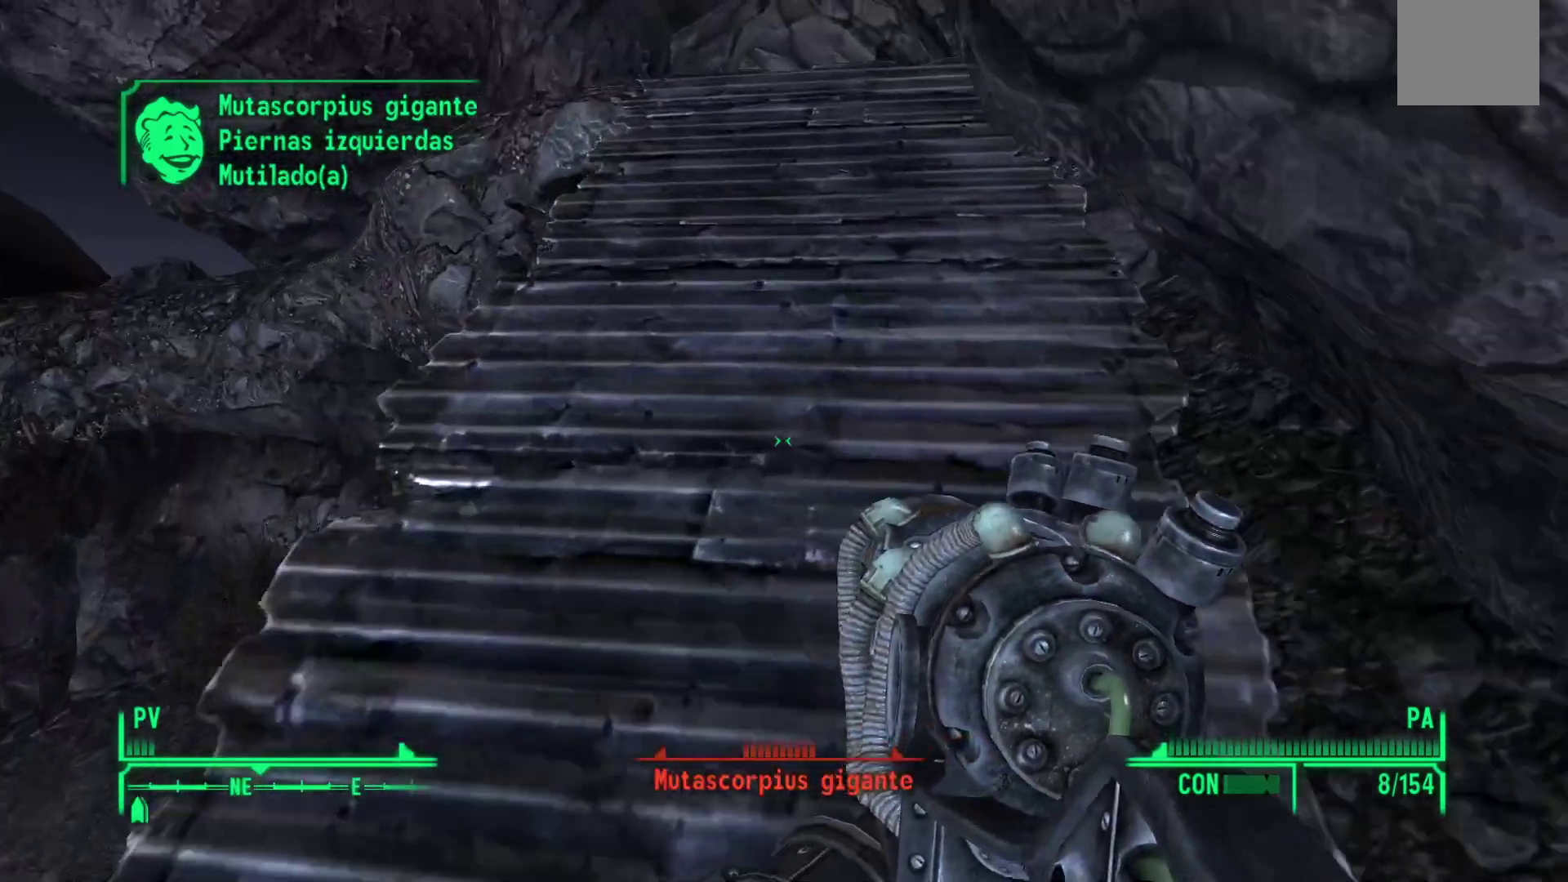
{"buttons": [], "left_stick": "up", "right_stick": "right", "events": [[33, "Y", "up"], [300, "right_stick", "right"]]}
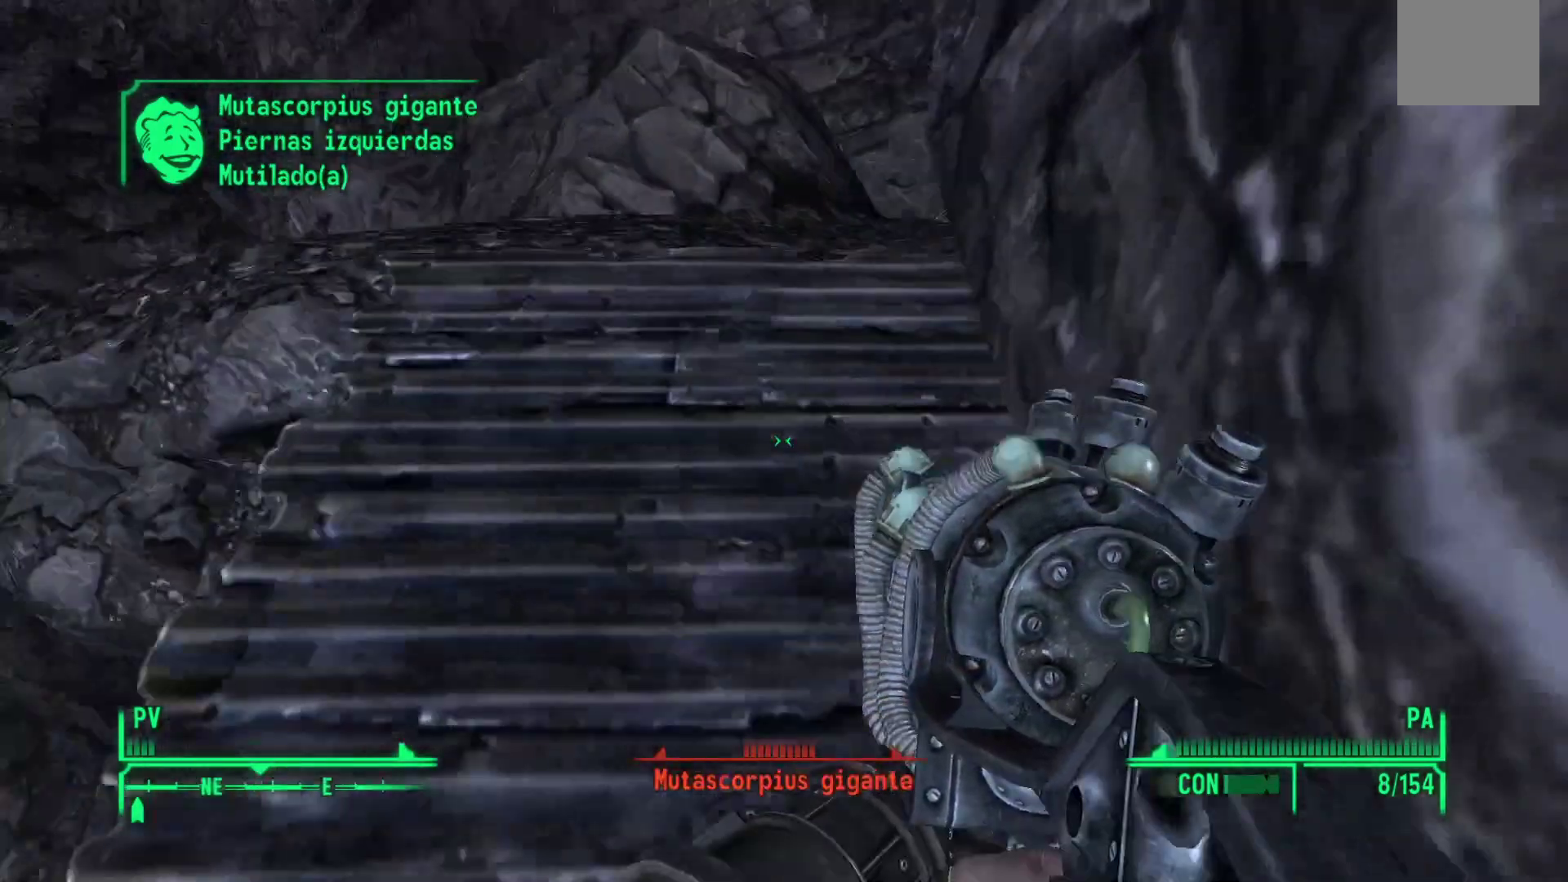
{"buttons": [], "left_stick": "down-left", "right_stick": "right", "events": [[167, "left_stick", "up-left"], [317, "left_stick", "left"], [417, "left_stick", "down-left"]]}
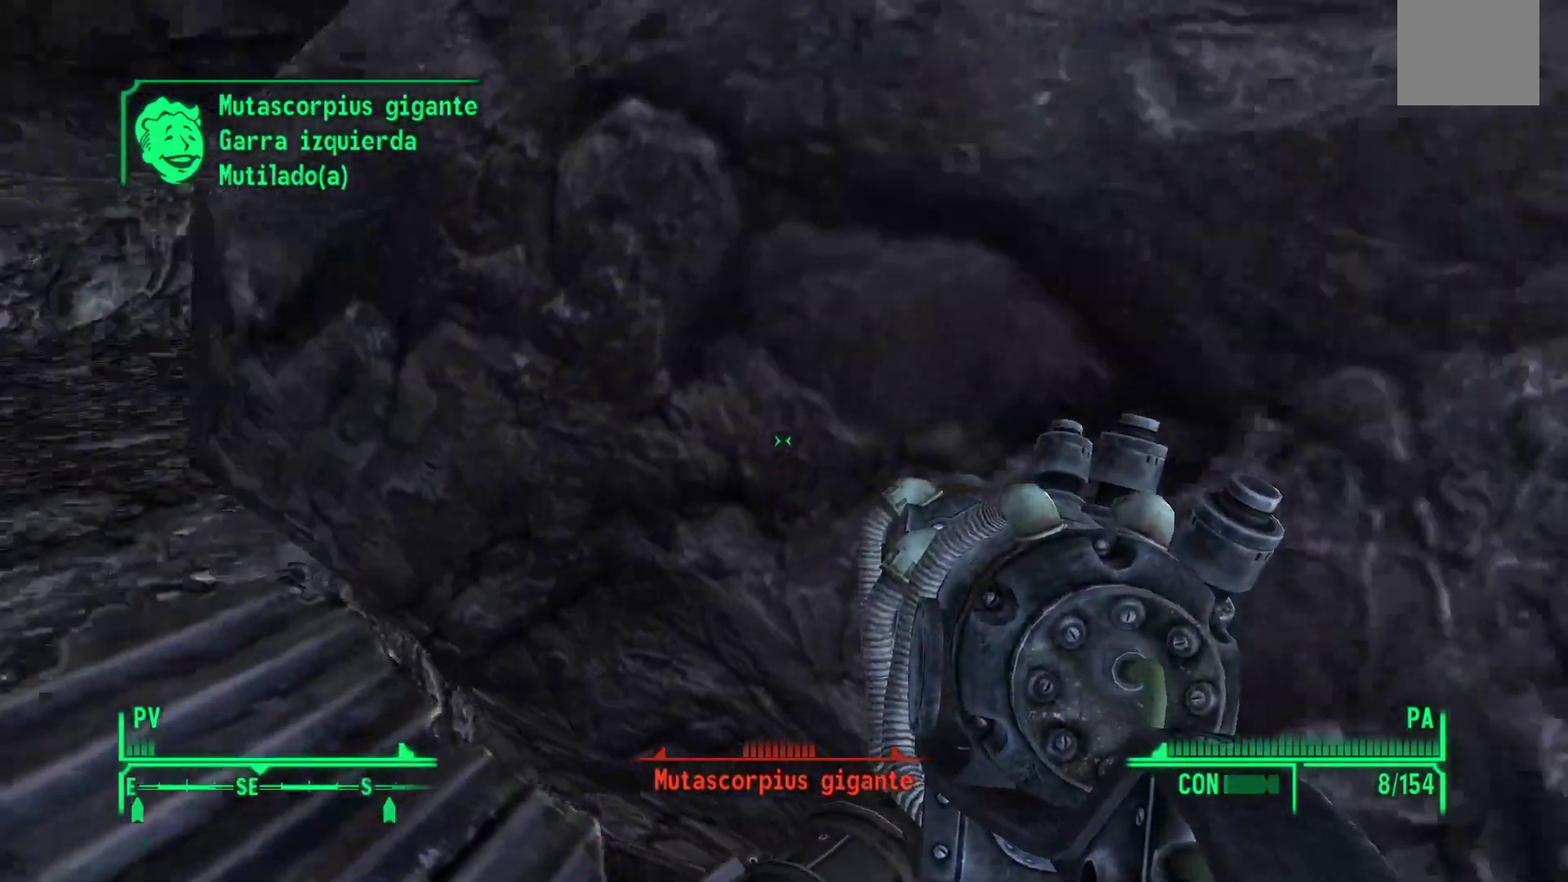
{"buttons": [], "left_stick": "left", "right_stick": "down-right", "events": [[117, "right_stick", "down-right"], [217, "left_stick", "left"]]}
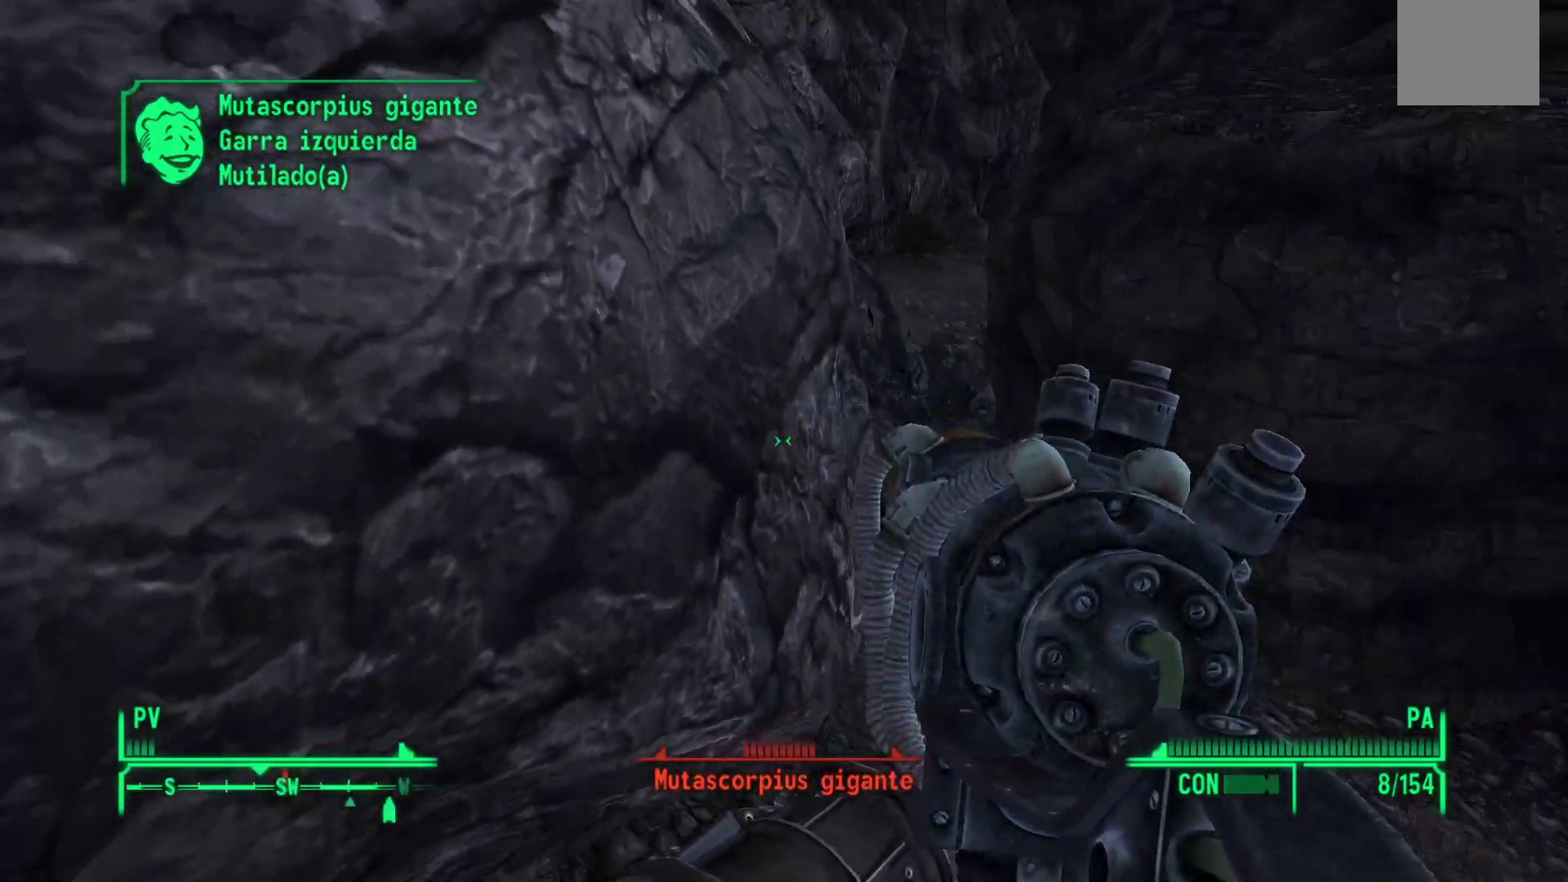
{"buttons": [], "left_stick": "up", "right_stick": "up", "events": [[67, "left_stick", "center"], [150, "right_stick", "center"], [250, "left_stick", "up"], [383, "right_stick", "up"]]}
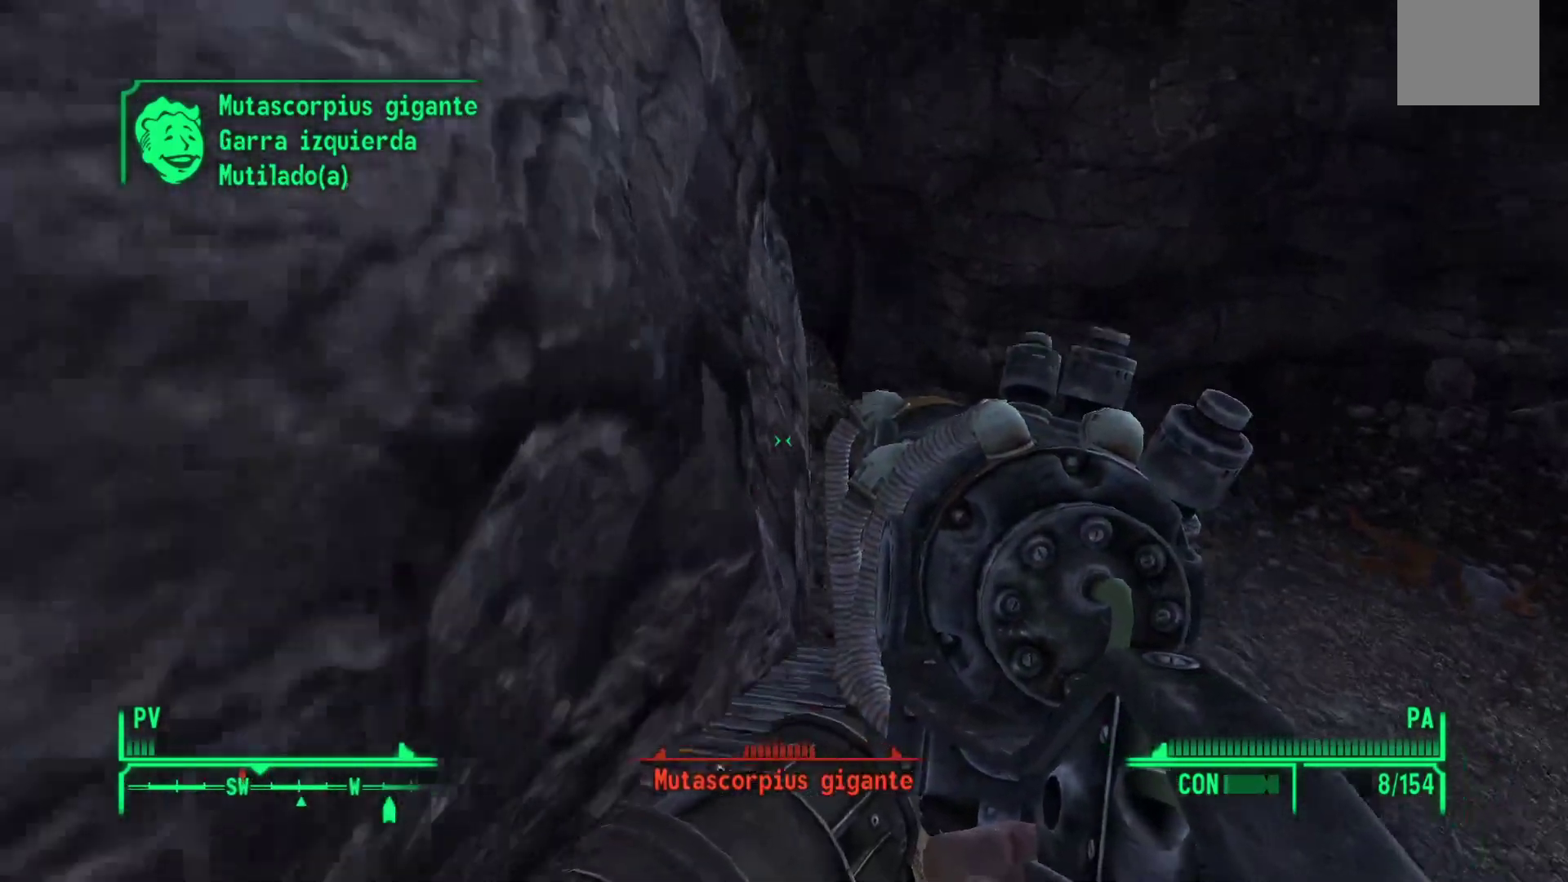
{"buttons": [], "left_stick": "up", "right_stick": "up-left", "events": [[67, "right_stick", "center"], [367, "right_stick", "left"], [433, "right_stick", "up-left"]]}
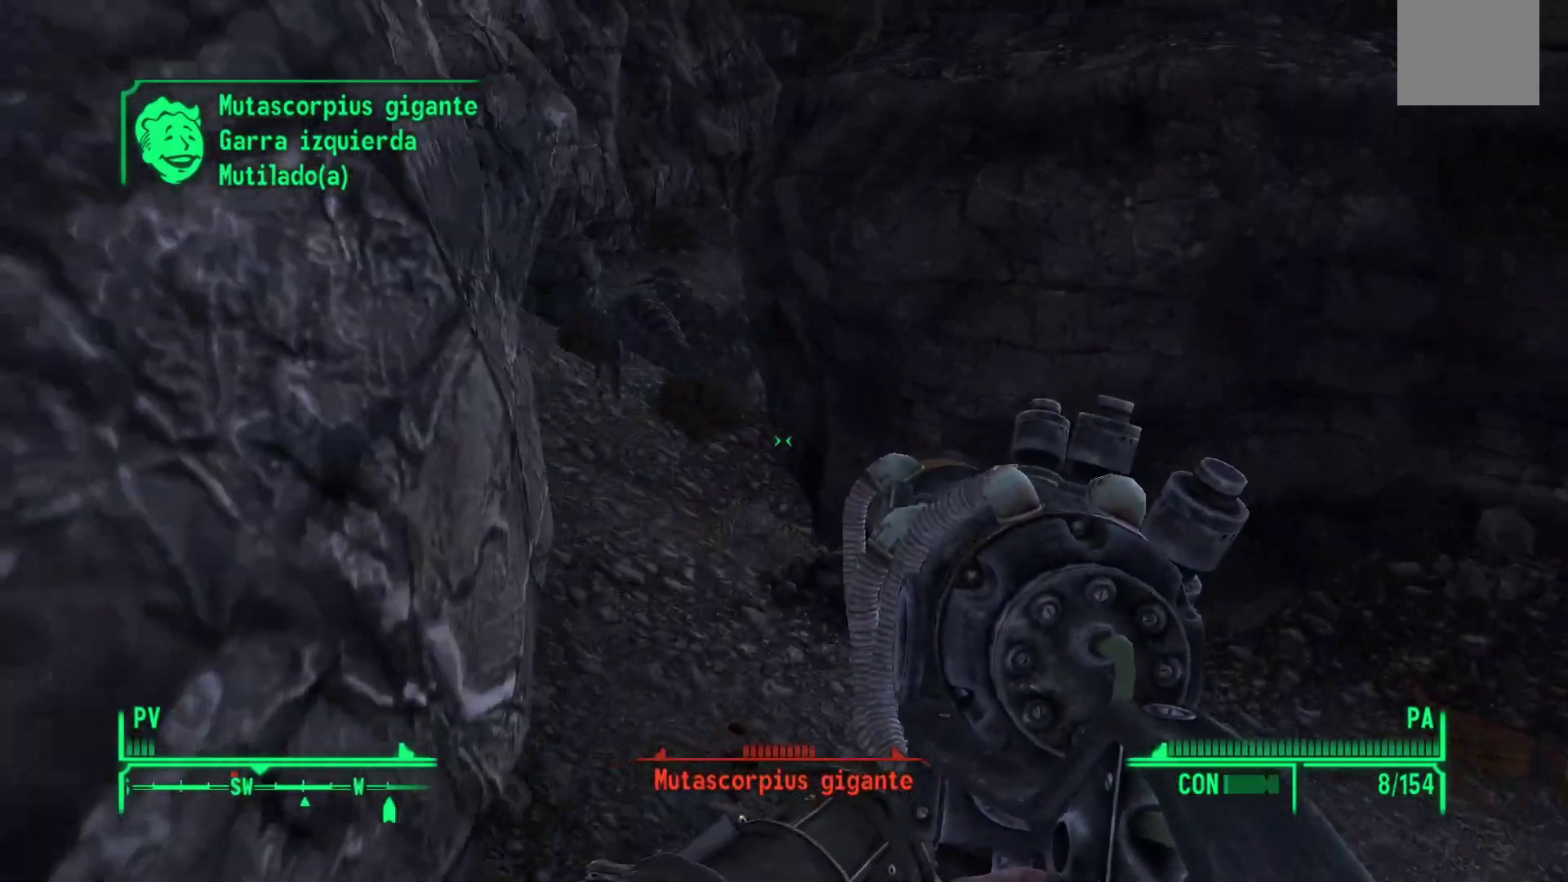
{"buttons": [], "left_stick": "center", "right_stick": "down-right", "events": [[67, "left_stick", "up-left"], [167, "right_stick", "center"], [183, "left_stick", "center"], [300, "right_stick", "up-right"], [350, "R1", "down"], [417, "right_stick", "center"], [500, "R1", "up"], [500, "right_stick", "down-right"]]}
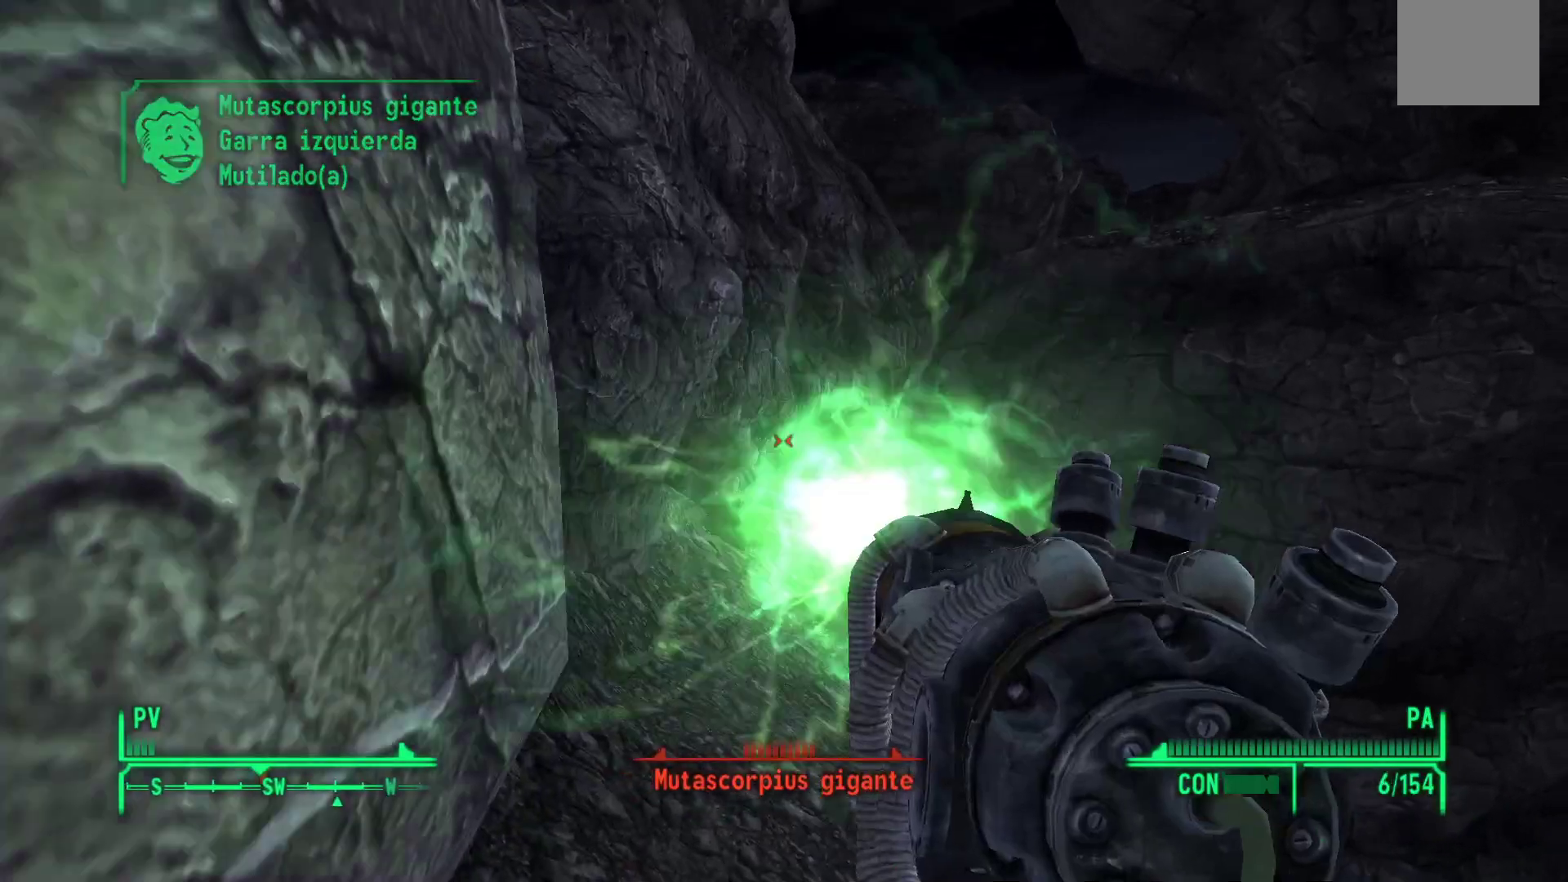
{"buttons": [], "left_stick": "up", "right_stick": "center", "events": [[100, "right_stick", "center"], [400, "left_stick", "up"]]}
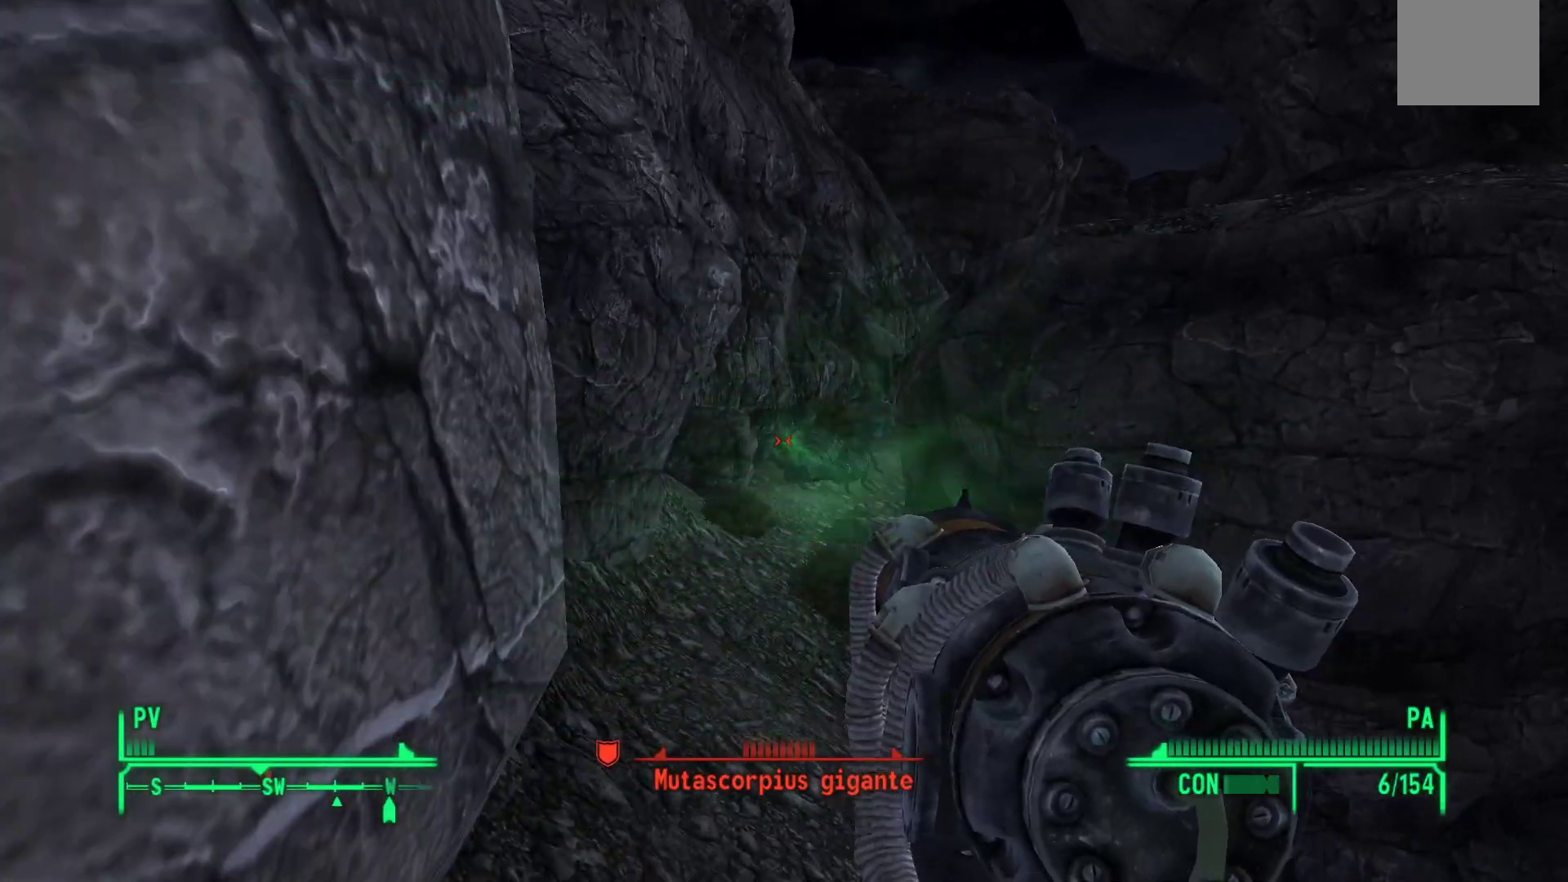
{"buttons": [], "left_stick": "center", "right_stick": "center", "events": [[117, "R1", "down"], [117, "right_stick", "right"], [217, "left_stick", "center"], [250, "R1", "up"], [283, "right_stick", "center"], [350, "R1", "down"], [483, "R1", "up"]]}
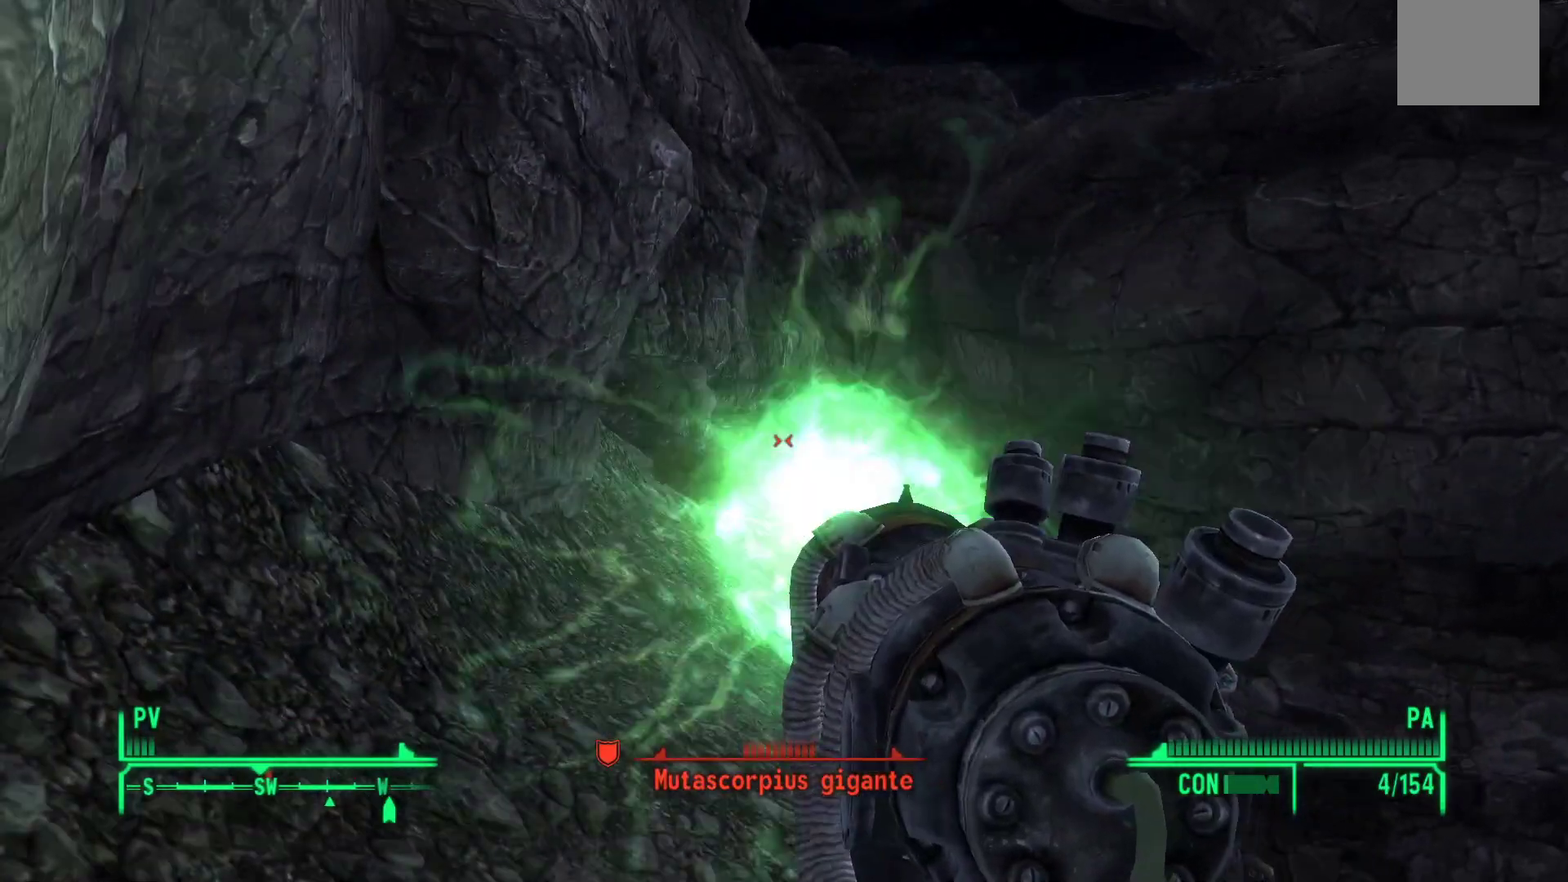
{"buttons": [], "left_stick": "up-left", "right_stick": "up-right", "events": [[83, "R1", "down"], [117, "left_stick", "up"], [167, "right_stick", "up-right"], [200, "R1", "up"], [267, "right_stick", "center"], [283, "left_stick", "up-left"], [417, "right_stick", "up-right"]]}
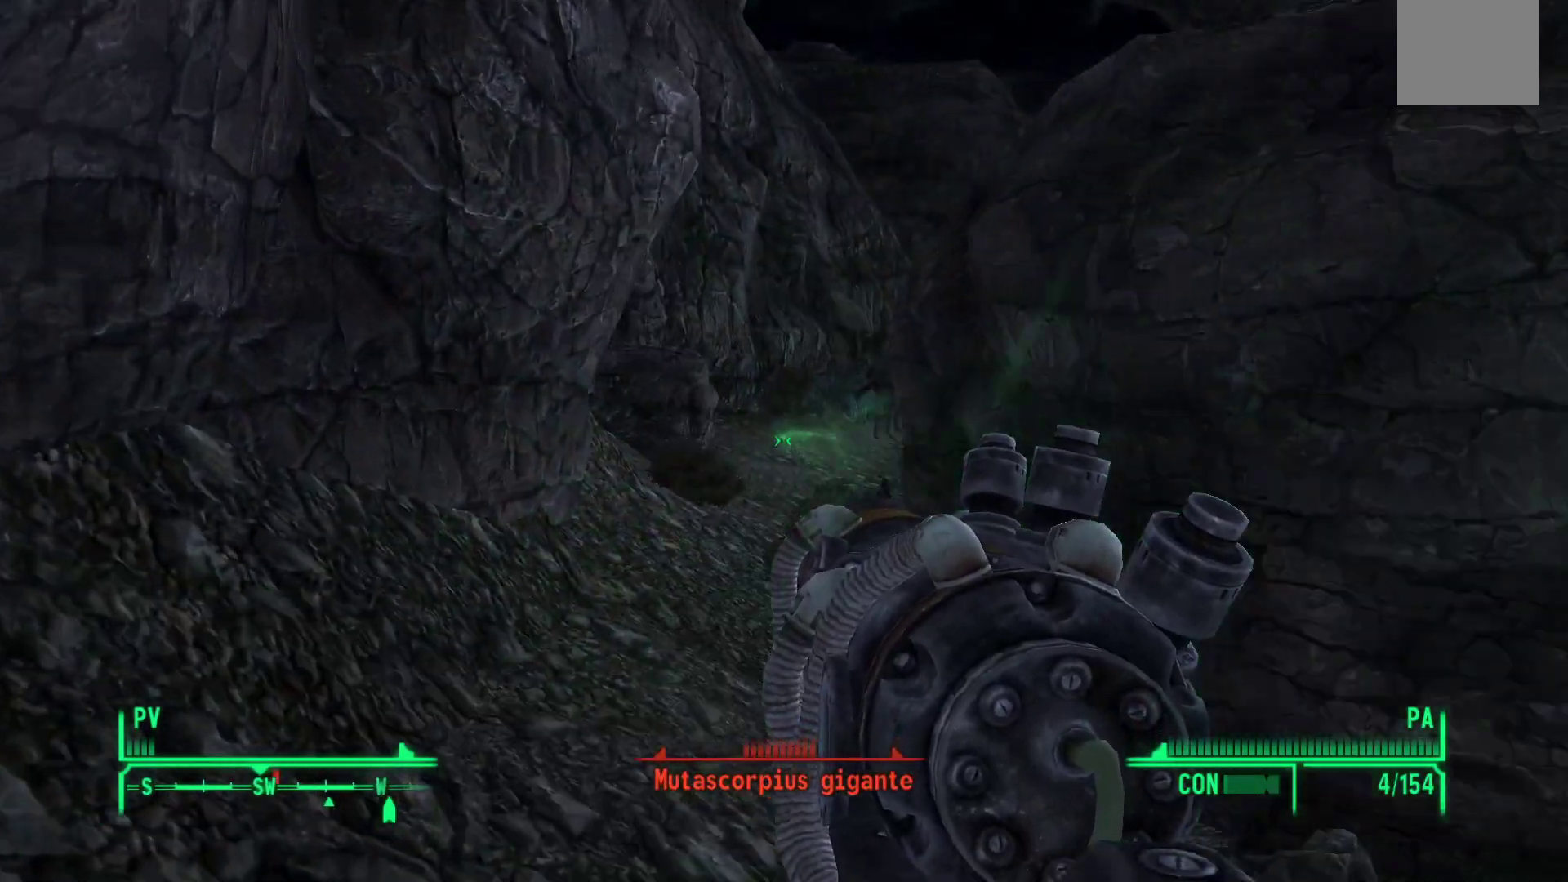
{"buttons": [], "left_stick": "up-left", "right_stick": "up-right", "events": []}
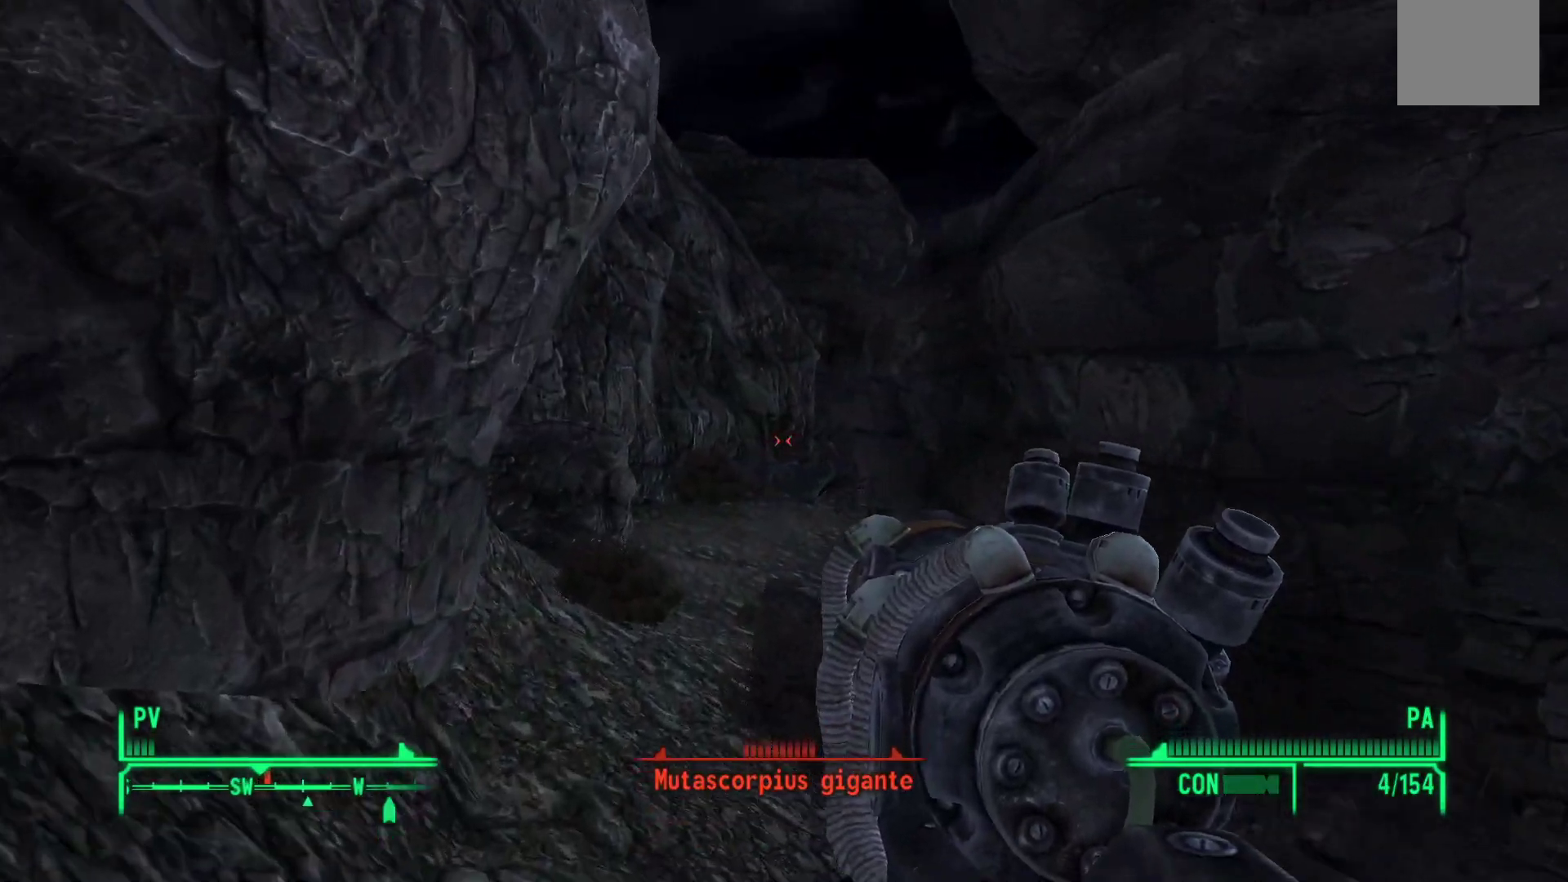
{"buttons": ["R1"], "left_stick": "up", "right_stick": "right", "events": [[17, "right_stick", "down-right"], [217, "left_stick", "up"], [333, "right_stick", "center"], [367, "R1", "down"], [417, "right_stick", "right"]]}
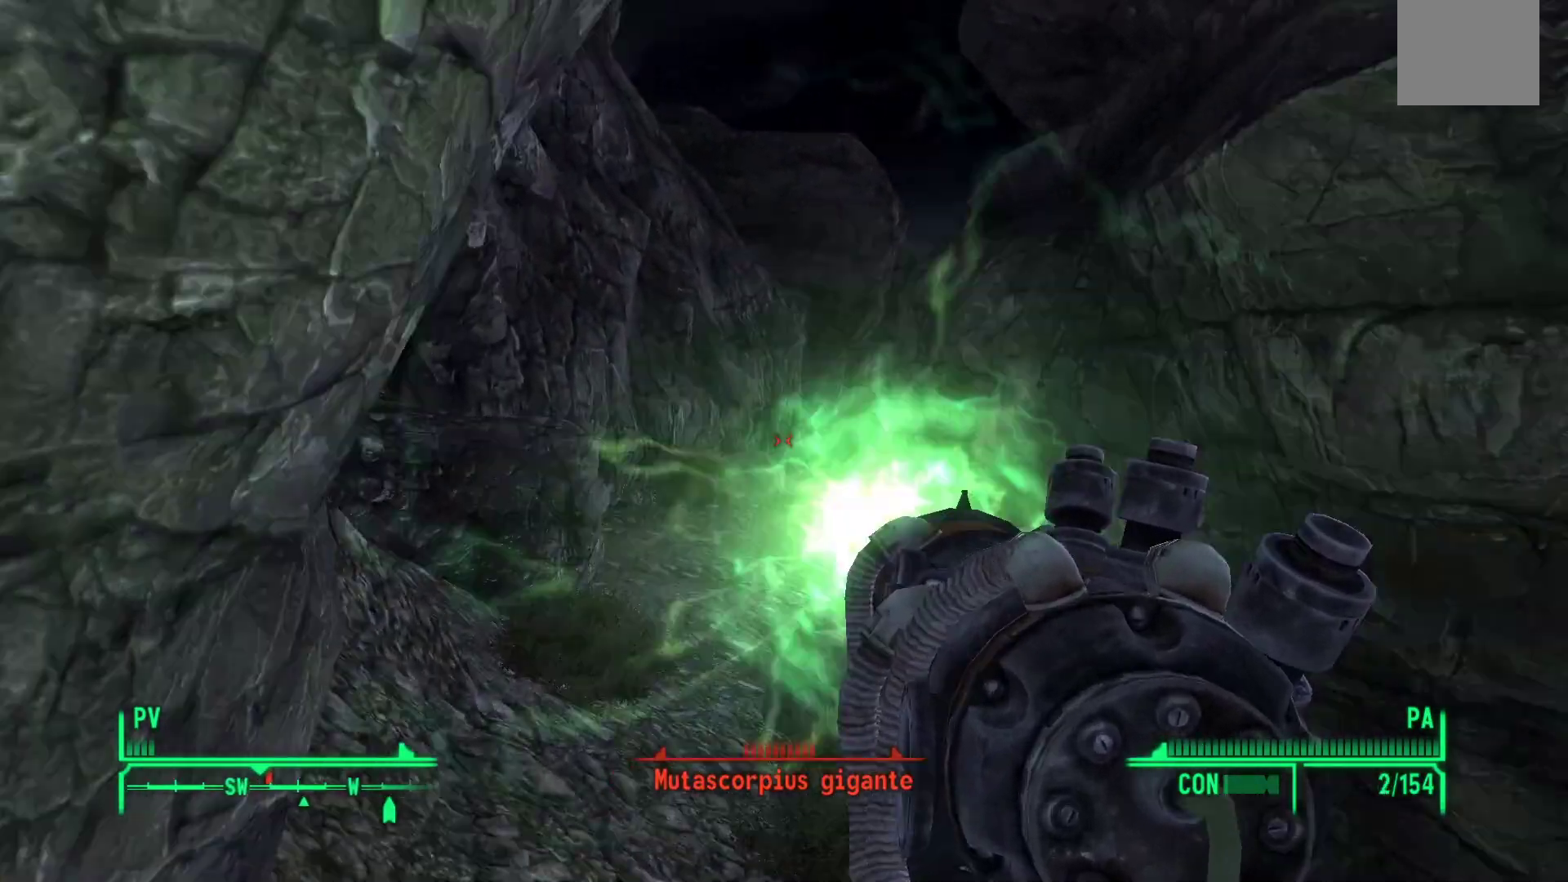
{"buttons": [], "left_stick": "up-left", "right_stick": "right", "events": [[17, "R1", "up"], [100, "right_stick", "down-right"], [250, "right_stick", "right"], [367, "left_stick", "up-left"]]}
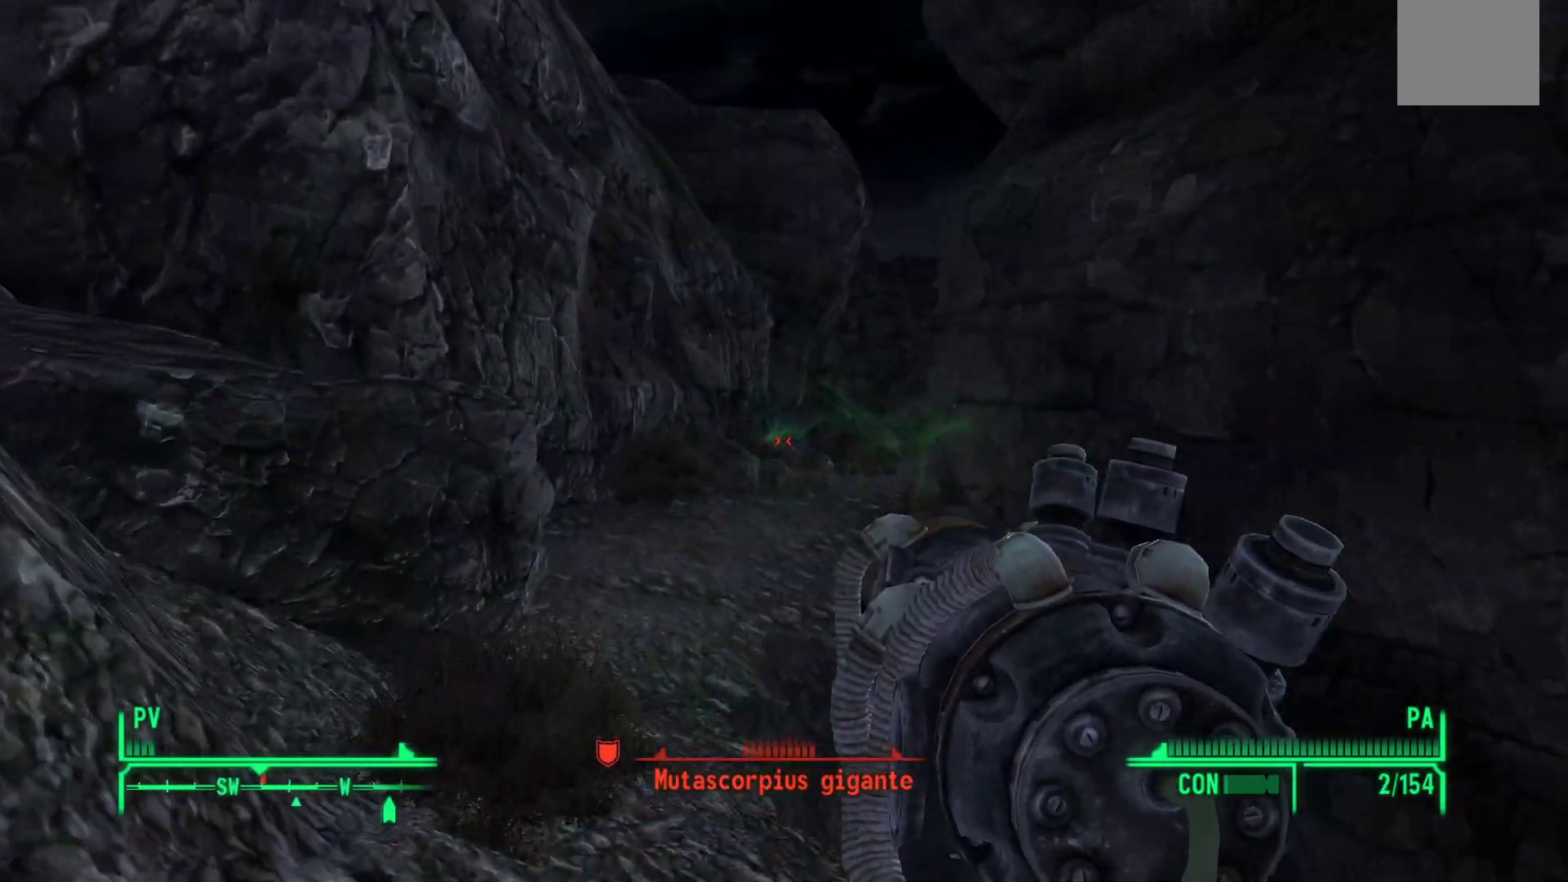
{"buttons": ["R1"], "left_stick": "center", "right_stick": "center", "events": [[200, "left_stick", "up-right"], [233, "R1", "down"], [267, "left_stick", "down-right"], [333, "R1", "up"], [333, "right_stick", "center"], [400, "left_stick", "center"], [450, "R1", "down"]]}
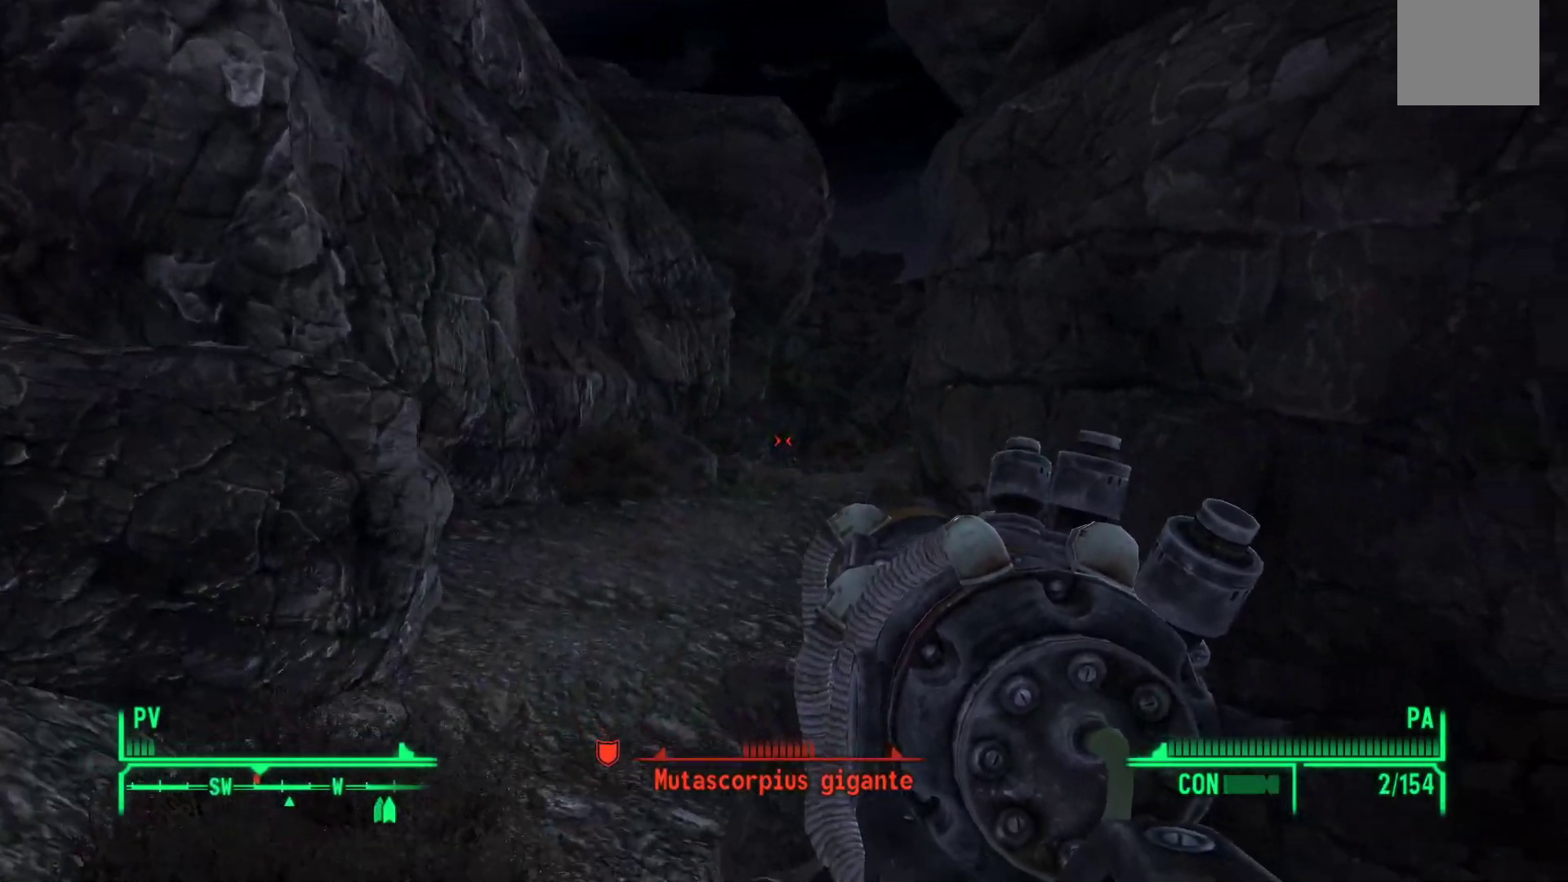
{"buttons": [], "left_stick": "up", "right_stick": "center", "events": [[50, "R1", "up"], [50, "left_stick", "up"], [133, "R1", "down"], [250, "R1", "up"], [383, "R1", "down"], [483, "R1", "up"]]}
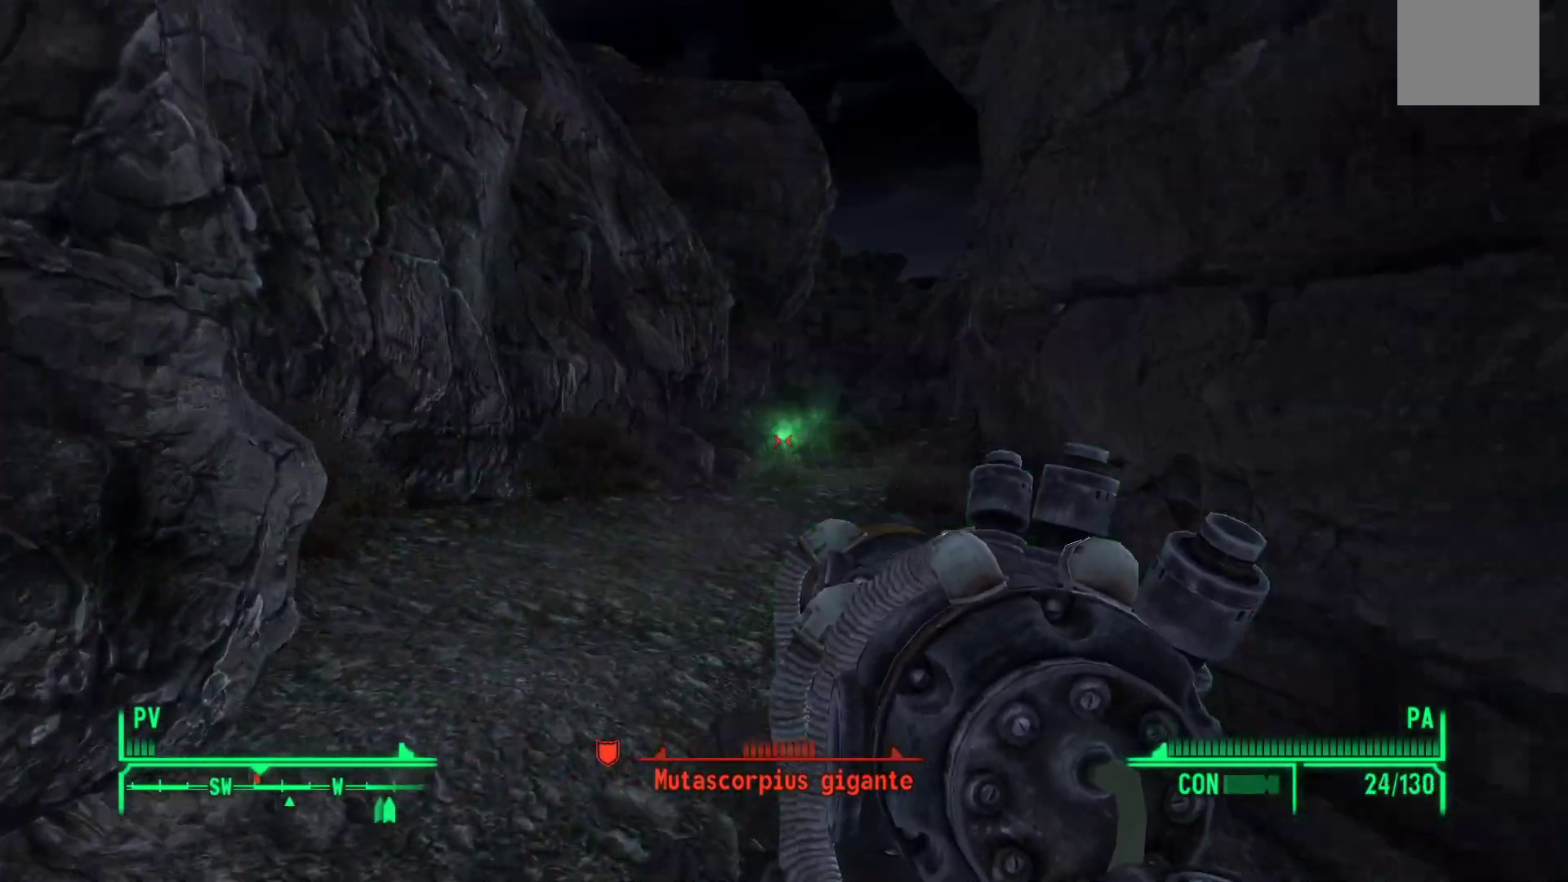
{"buttons": [], "left_stick": "center", "right_stick": "center", "events": [[100, "R1", "down"], [200, "R1", "up"], [317, "R1", "down"], [350, "left_stick", "center"], [400, "R1", "up"]]}
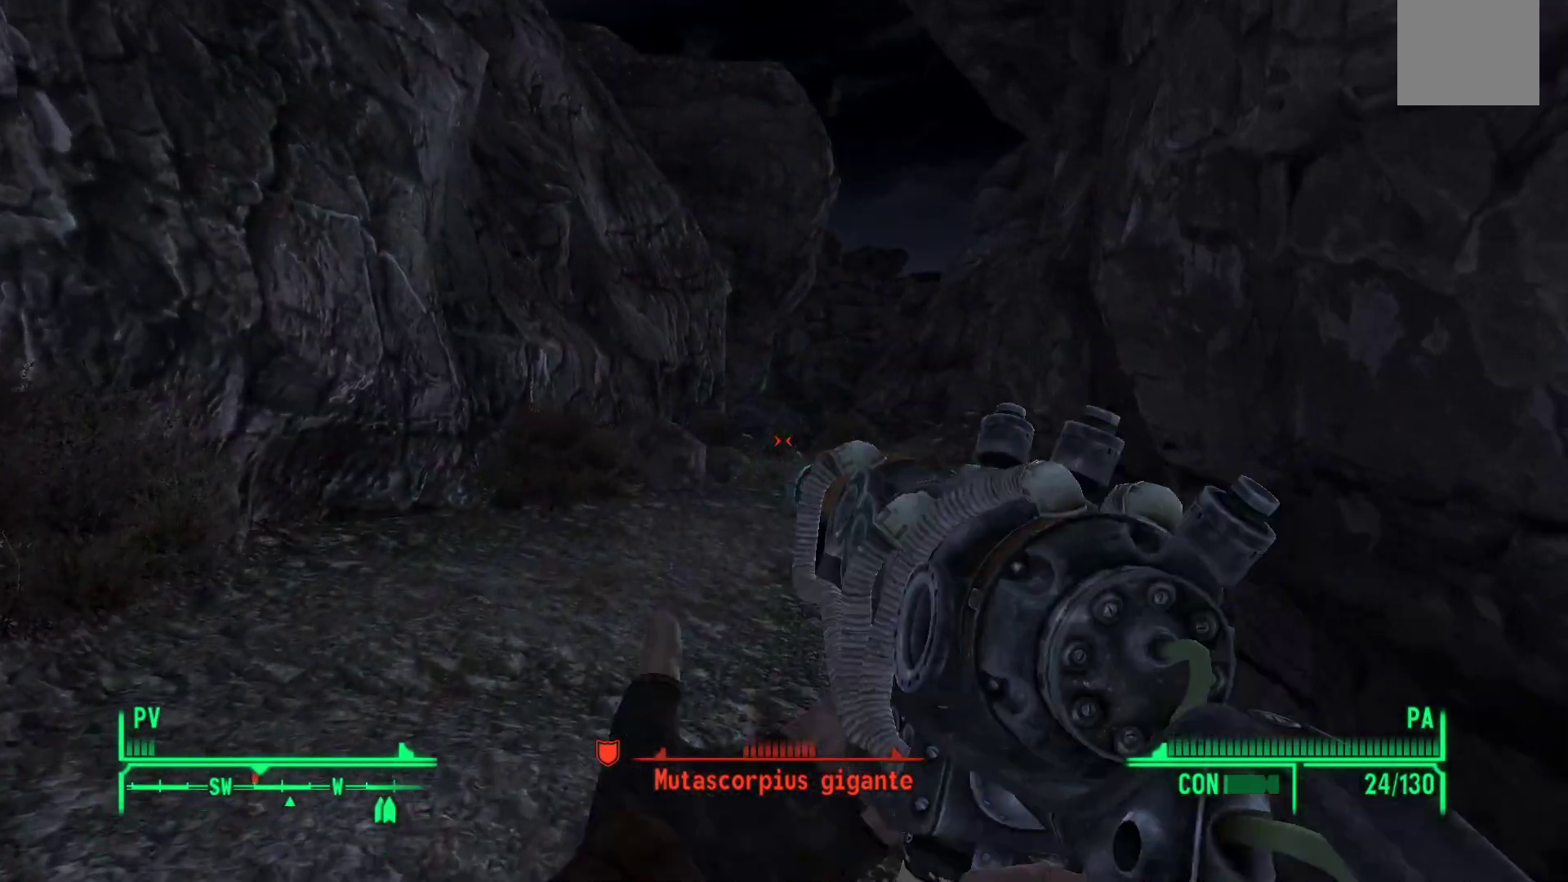
{"buttons": [], "left_stick": "down", "right_stick": "center", "events": [[17, "R1", "down"], [100, "R1", "up"], [217, "R1", "down"], [350, "R1", "up"], [433, "left_stick", "down"]]}
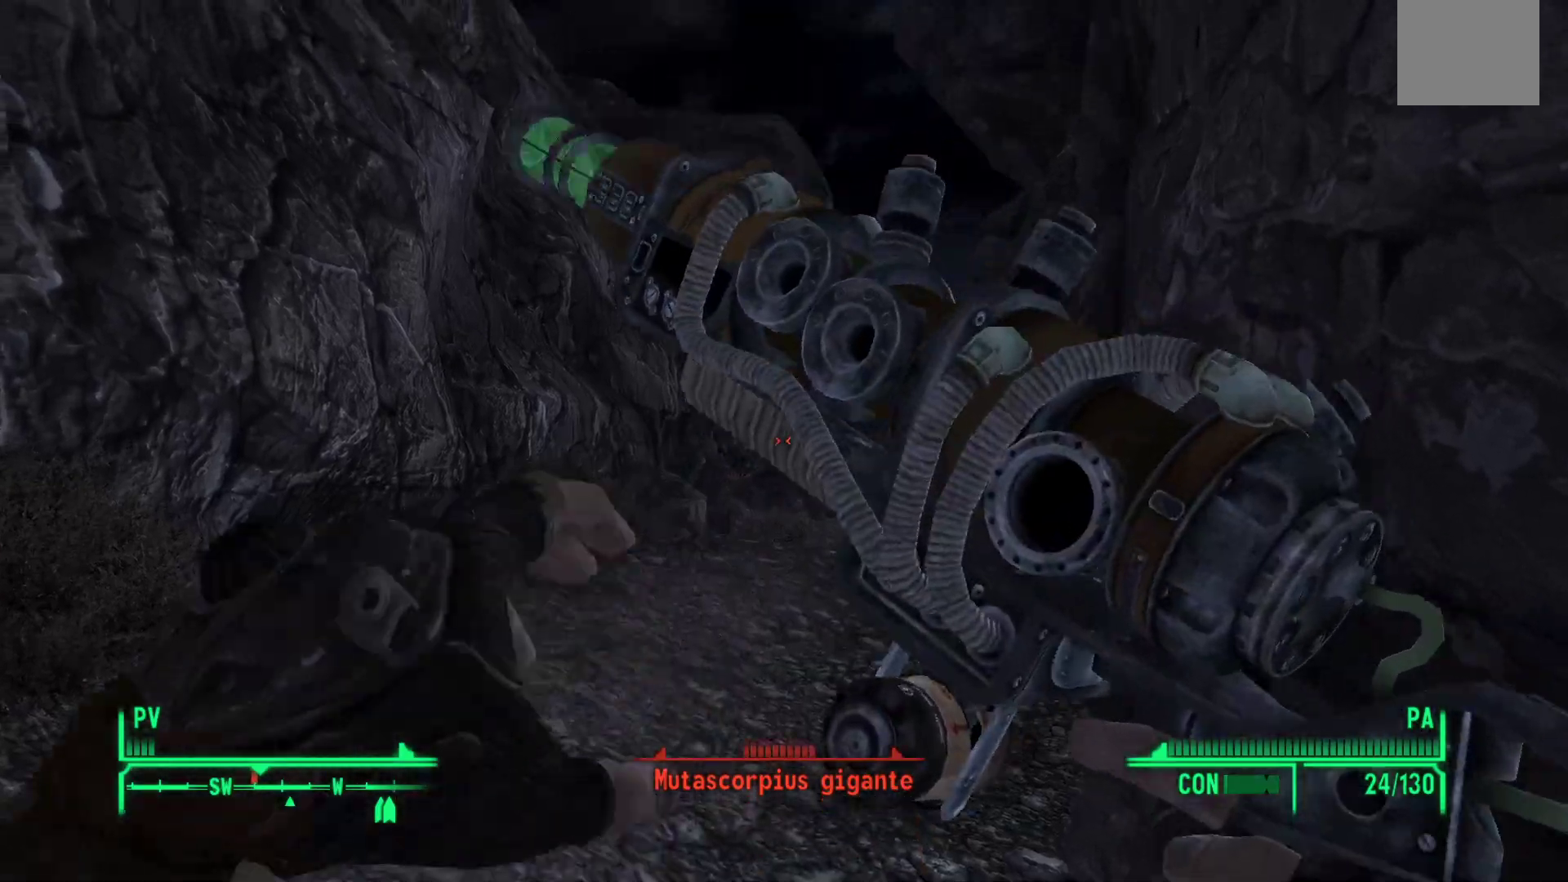
{"buttons": [], "left_stick": "down", "right_stick": "center", "events": [[267, "right_stick", "right"], [500, "right_stick", "center"]]}
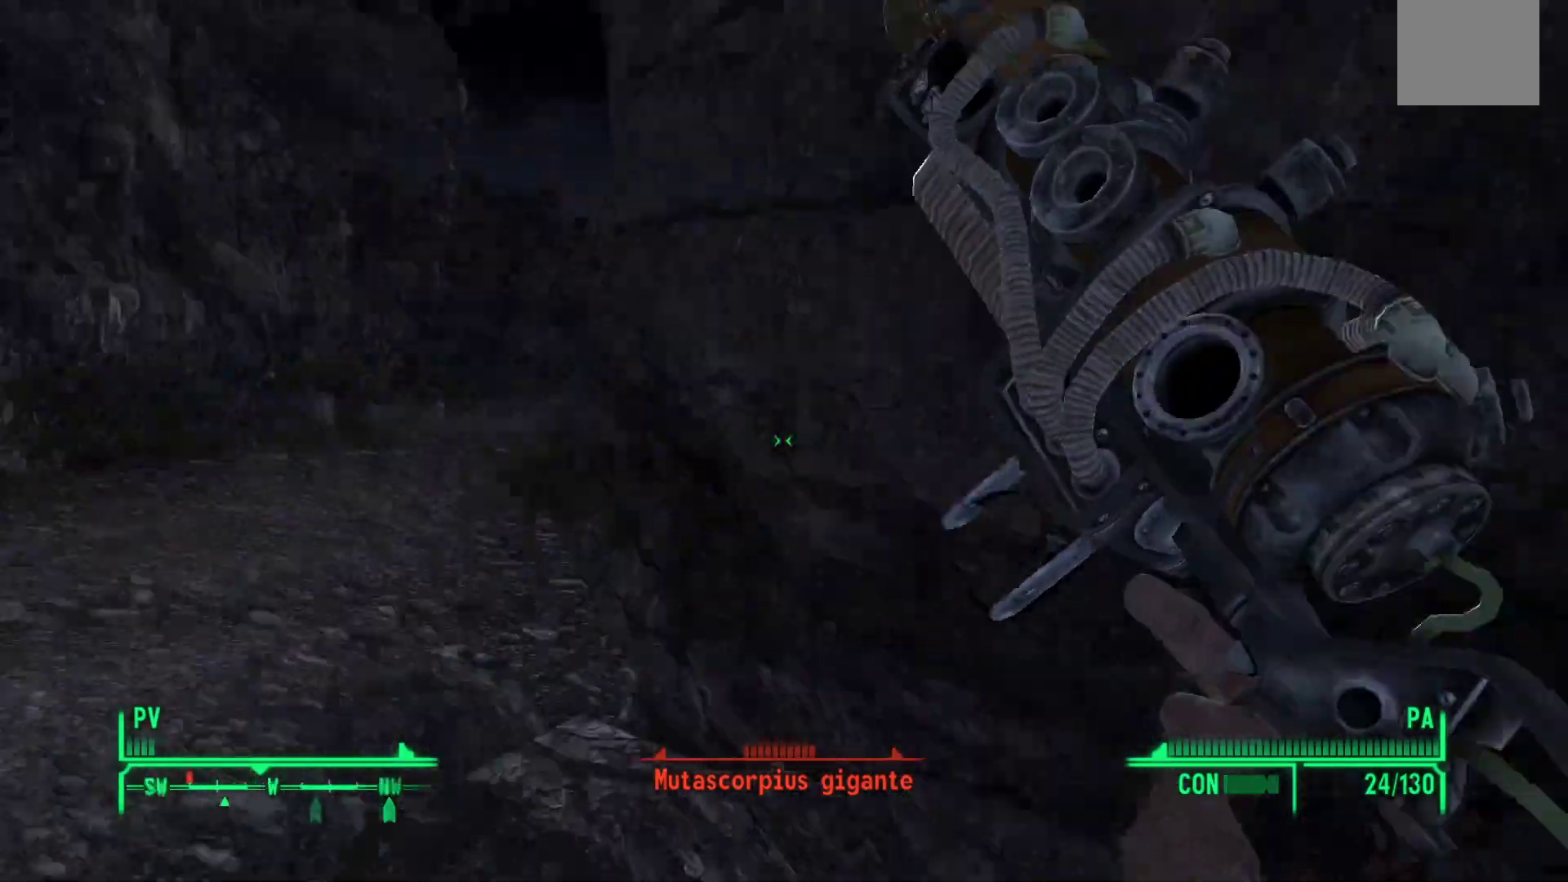
{"buttons": [], "left_stick": "down-right", "right_stick": "right", "events": [[17, "left_stick", "down-right"], [50, "right_stick", "left"], [317, "right_stick", "center"], [400, "right_stick", "right"]]}
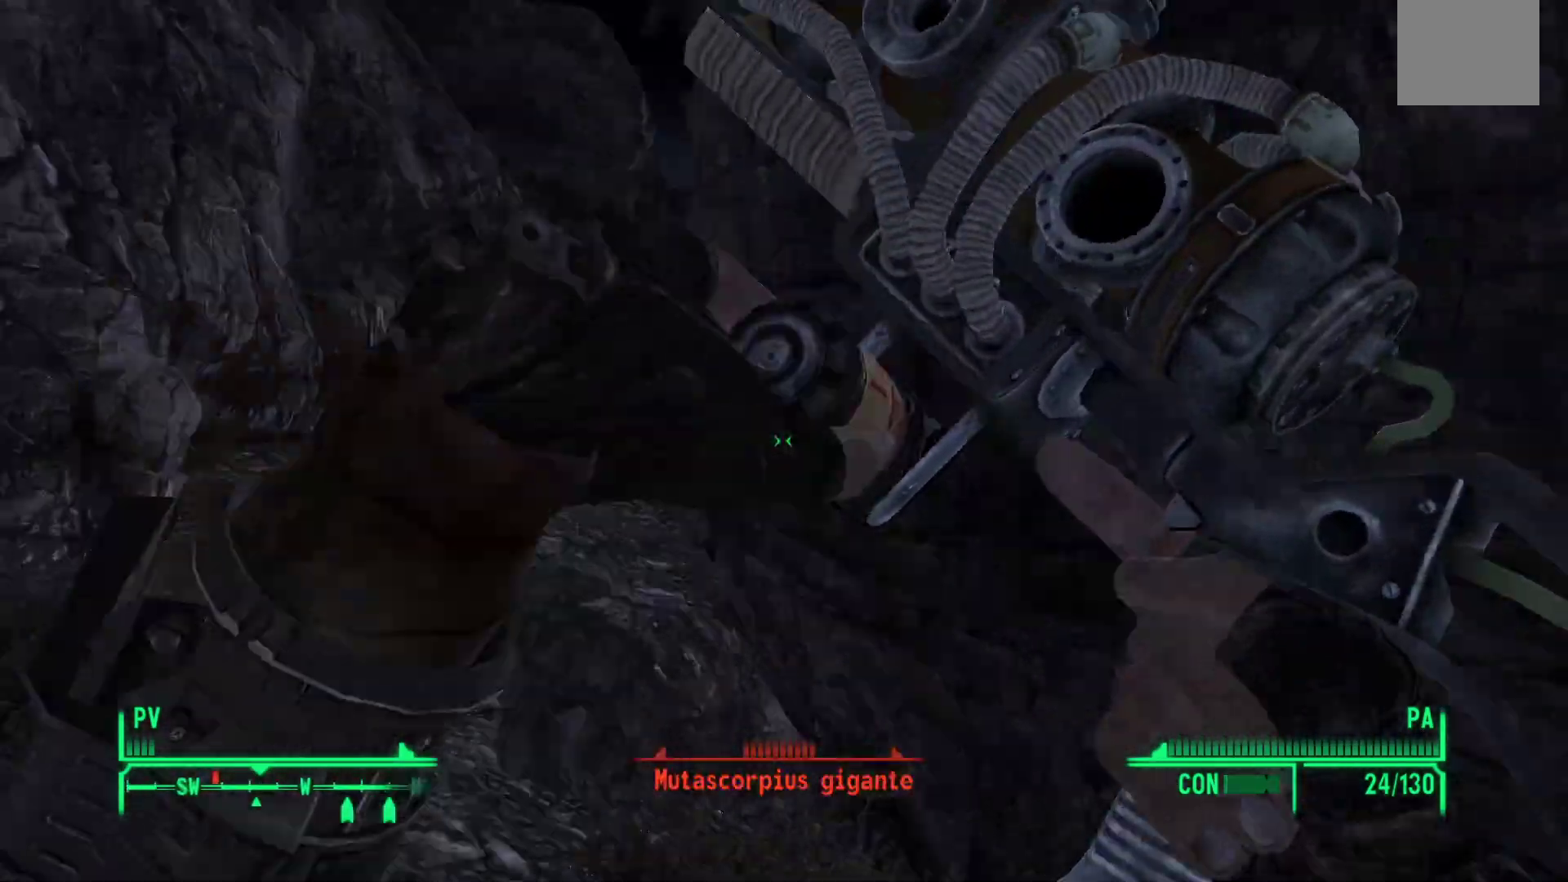
{"buttons": [], "left_stick": "right", "right_stick": "right", "events": [[350, "left_stick", "right"]]}
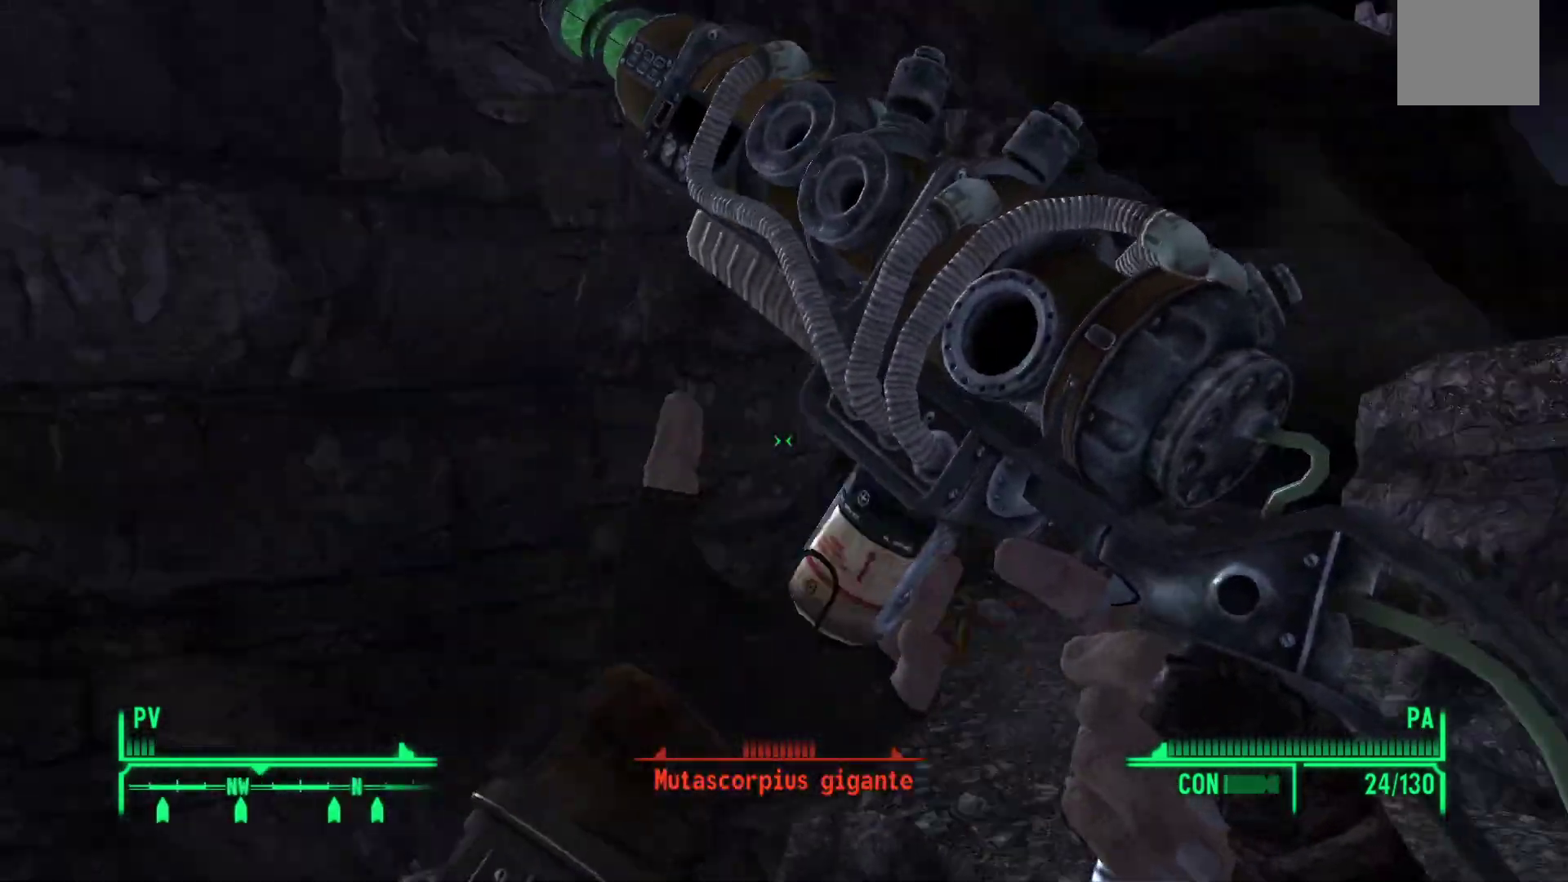
{"buttons": [], "left_stick": "up", "right_stick": "right", "events": [[167, "left_stick", "up-right"], [500, "left_stick", "up"]]}
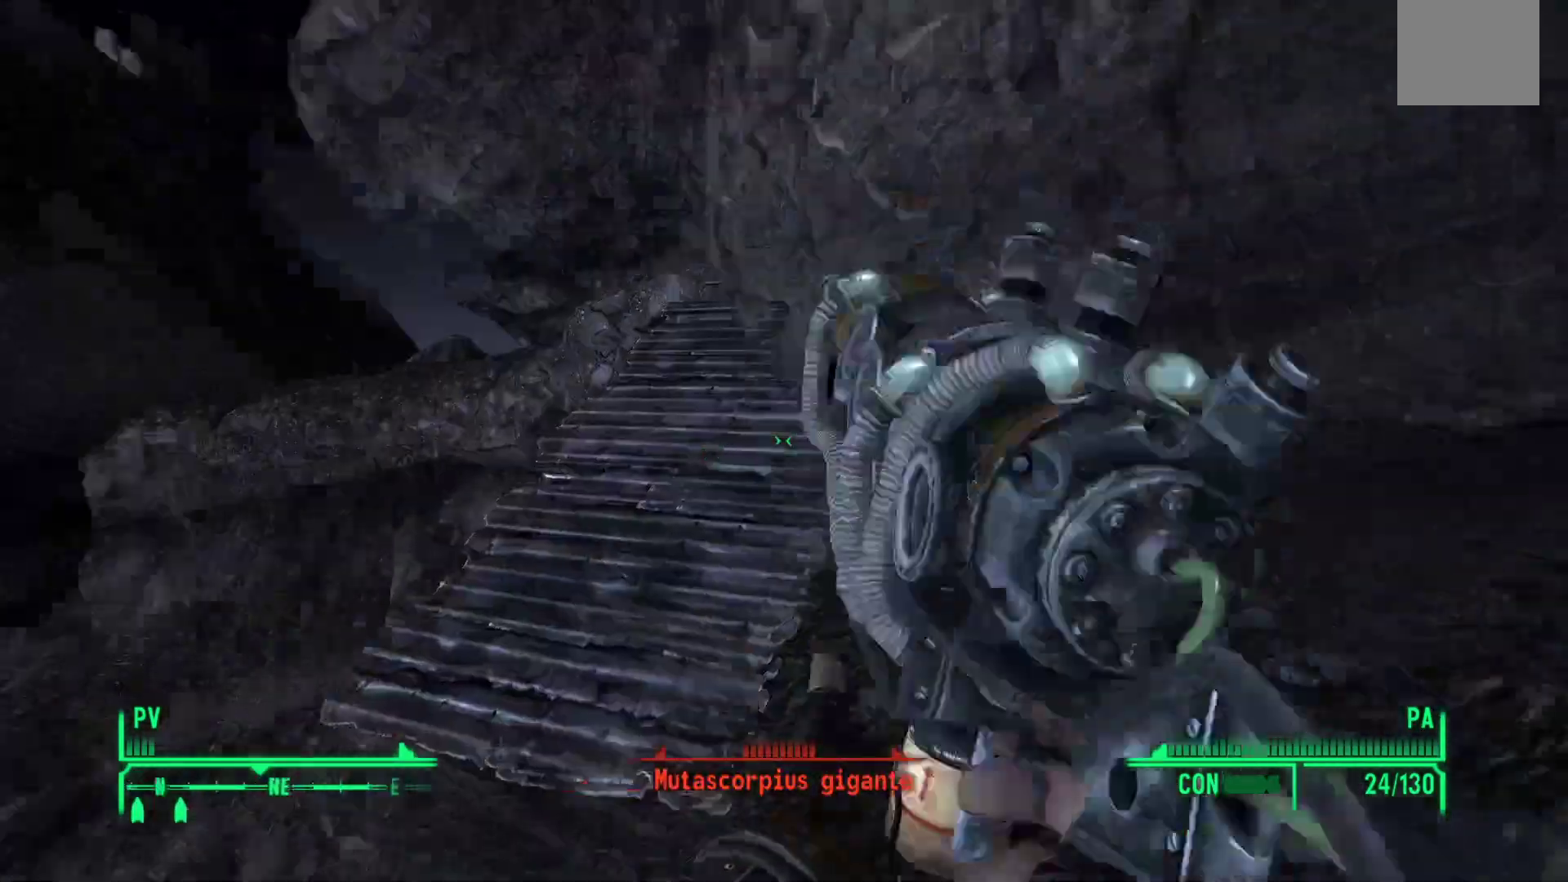
{"buttons": [], "left_stick": "up-left", "right_stick": "center", "events": [[67, "right_stick", "center"], [117, "left_stick", "up-left"]]}